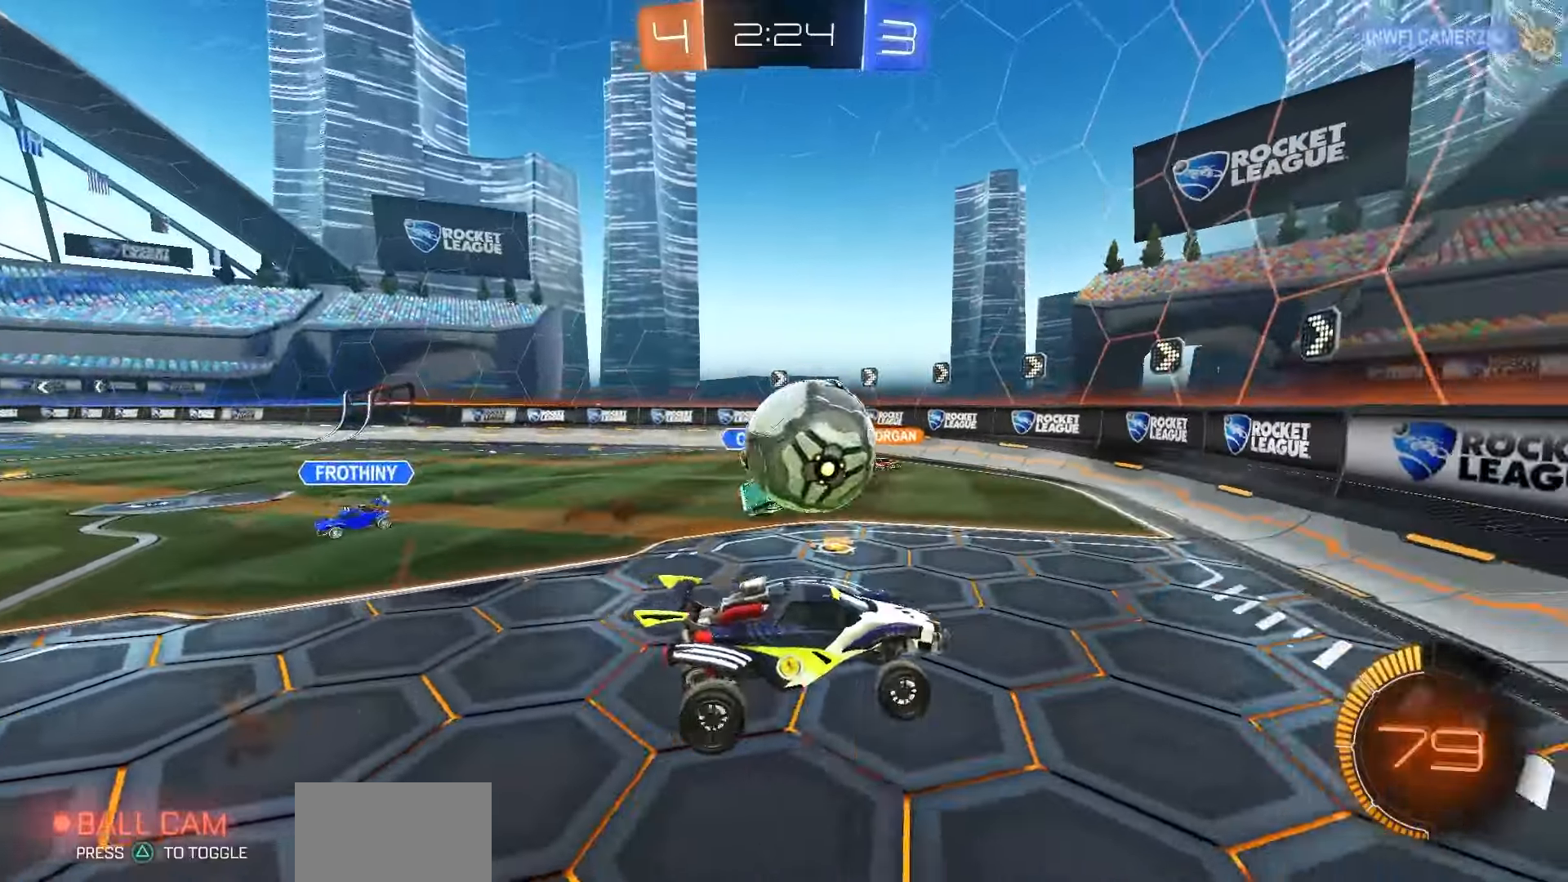
Gameplay with a controller (PlayStation layout); each line is a JSON object with the inputs held at the frame after it (dt_ms = milliseconds from this image to that frame). "events" lists button and stick changes between this image and that frame as [ms after this image, input, new state], when the widget could be followed in between. Not read: R2.
{"dt_ms": 500, "buttons": [], "left_stick": "down", "right_stick": "center", "events": [[133, "left_stick", "up-left"], [167, "R1", "down"], [200, "CROSS", "down"], [250, "CROSS", "up"], [250, "R1", "up"], [283, "left_stick", "down-left"], [350, "left_stick", "down"]]}
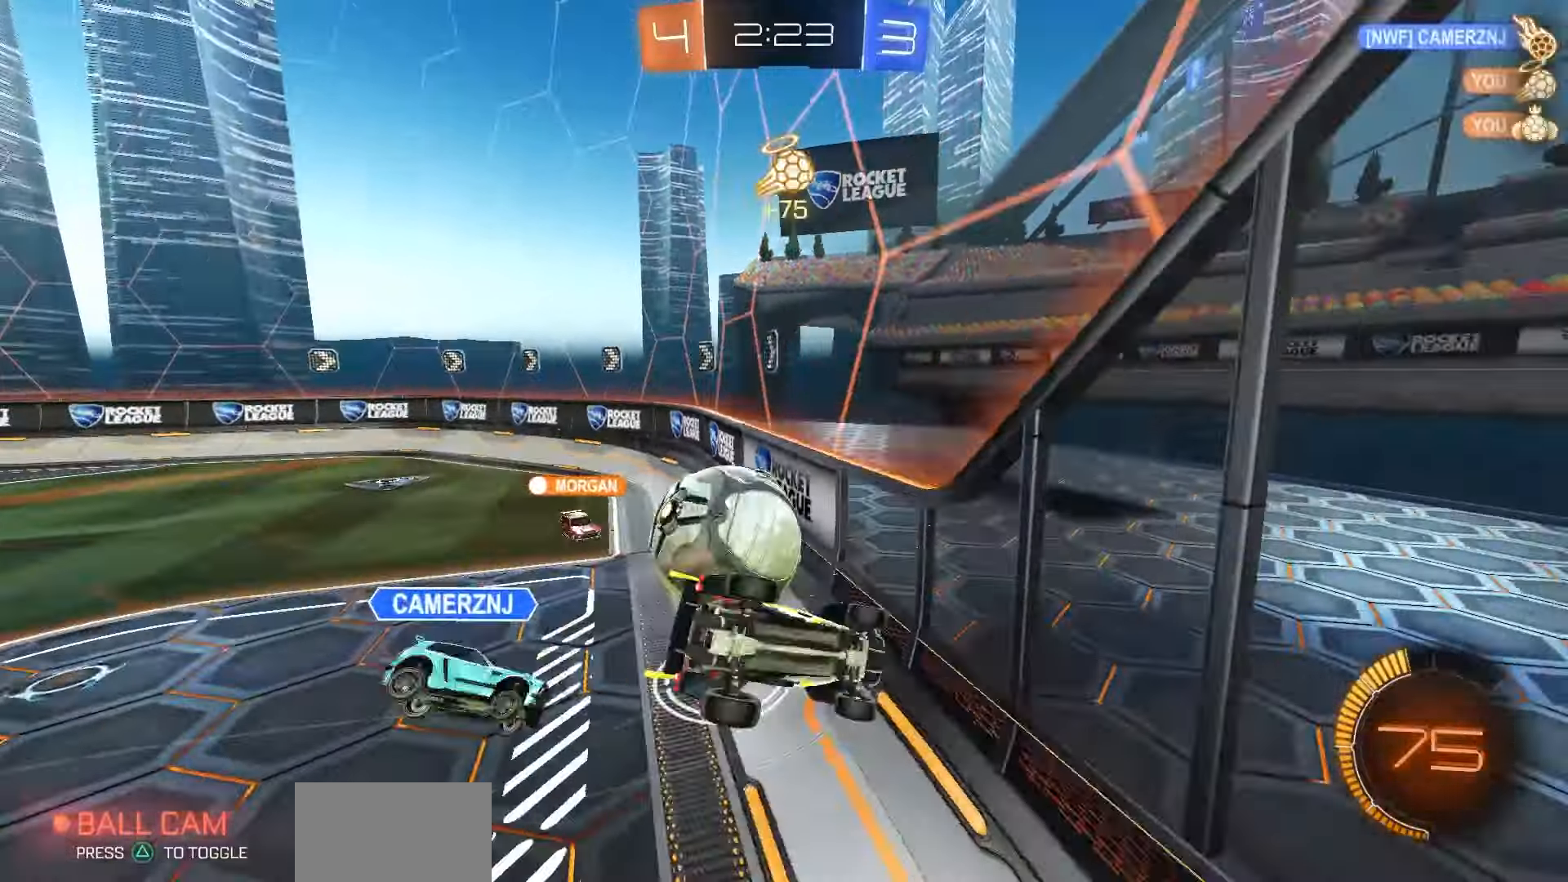
{"dt_ms": 500, "buttons": [], "left_stick": "down-right", "right_stick": "center", "events": [[300, "left_stick", "down-right"]]}
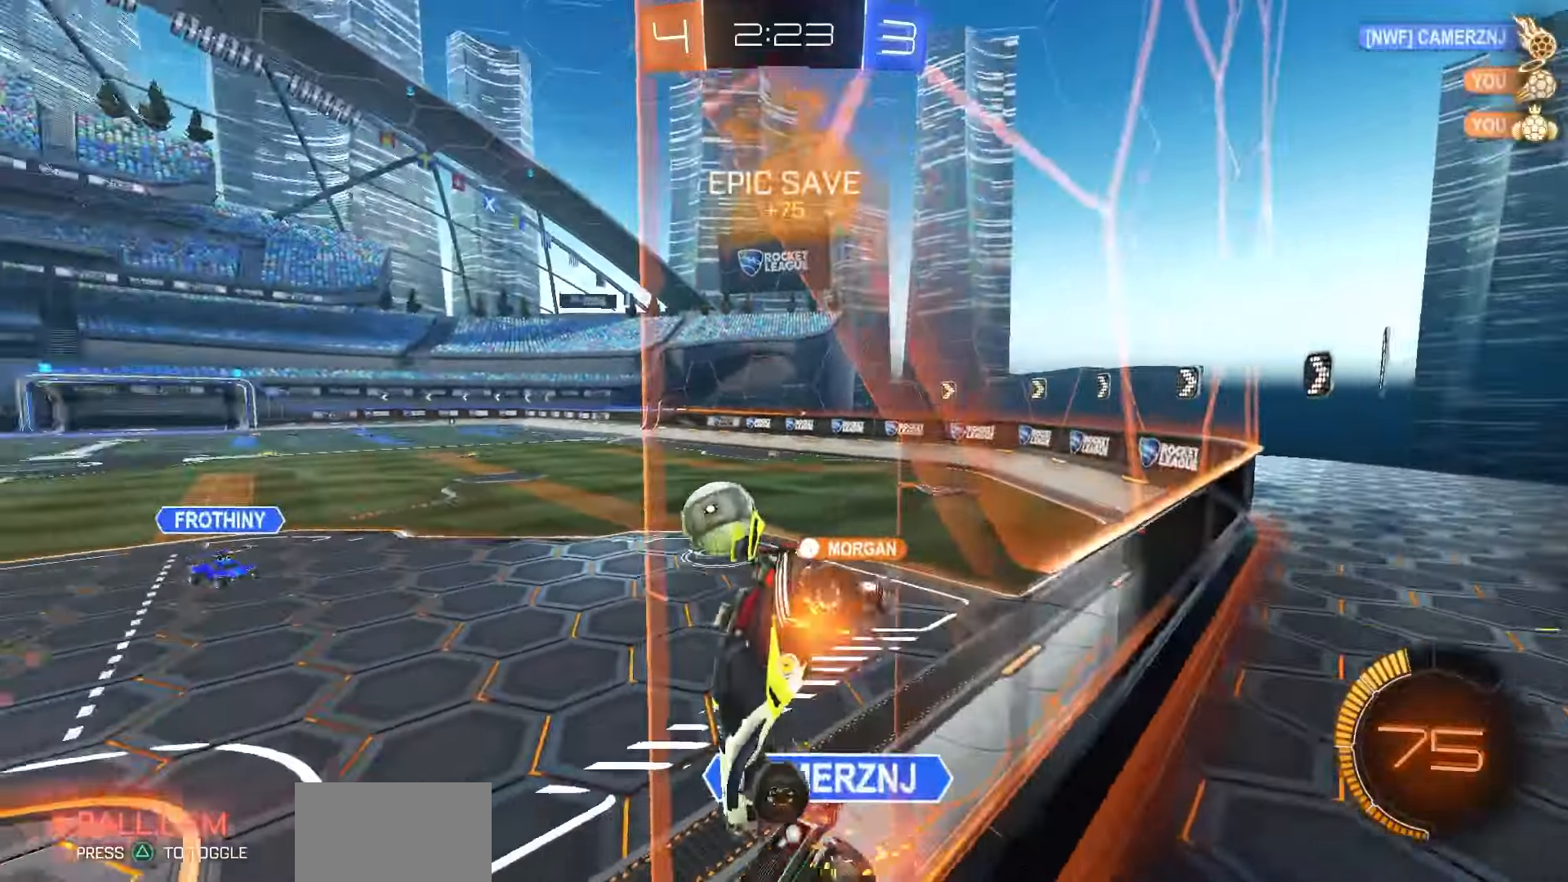
{"dt_ms": 500, "buttons": [], "left_stick": "center", "right_stick": "center", "events": [[450, "left_stick", "center"]]}
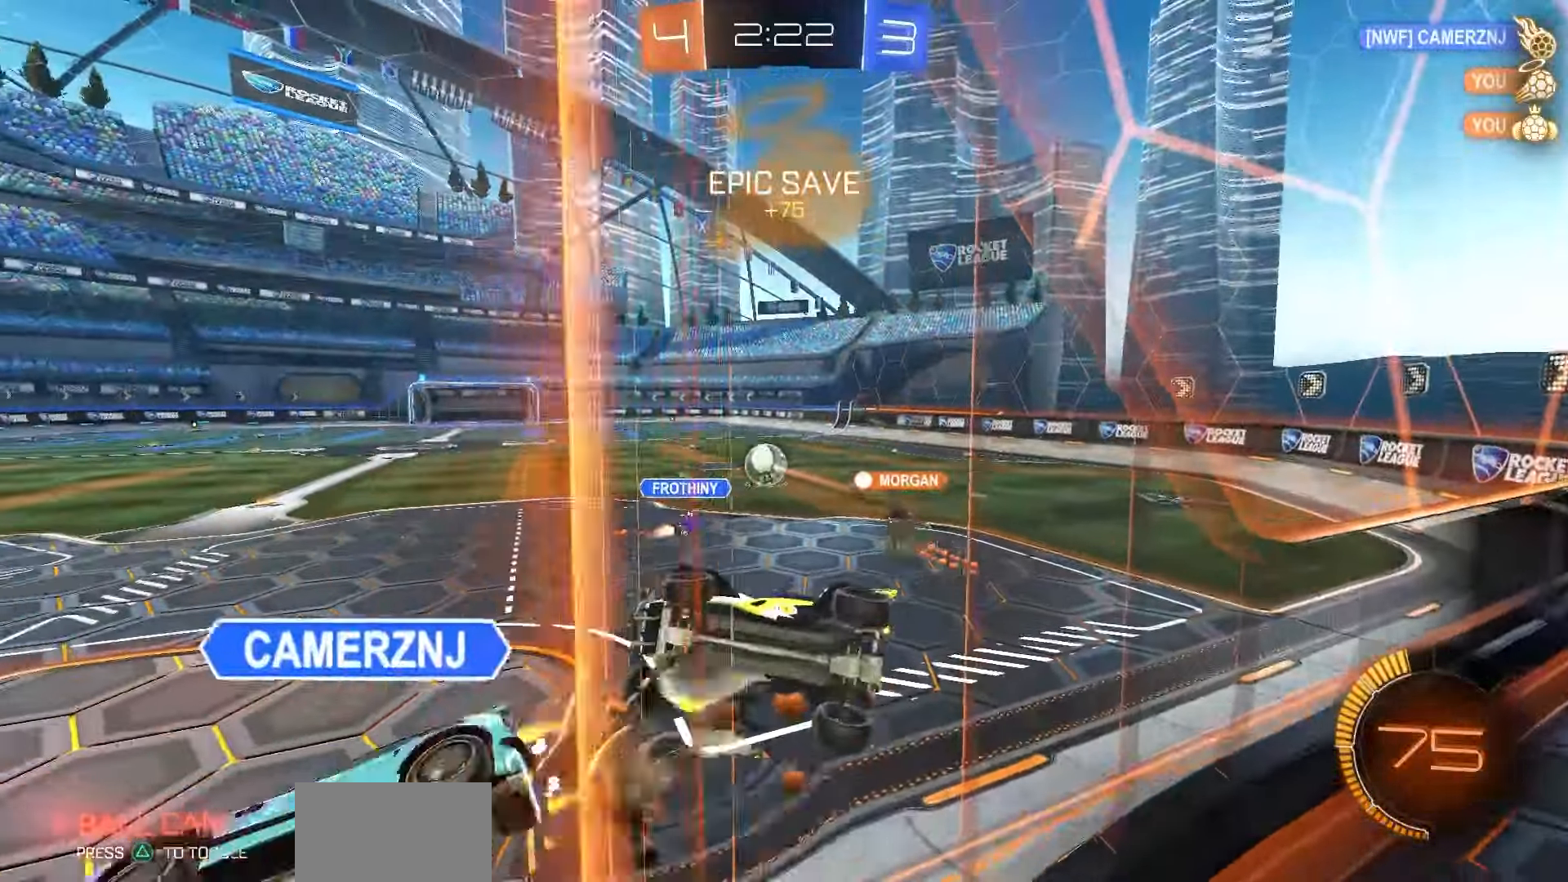
{"dt_ms": 500, "buttons": ["SQUARE"], "left_stick": "down", "right_stick": "center", "events": [[33, "left_stick", "left"], [100, "left_stick", "center"], [133, "SQUARE", "down"], [233, "left_stick", "down"]]}
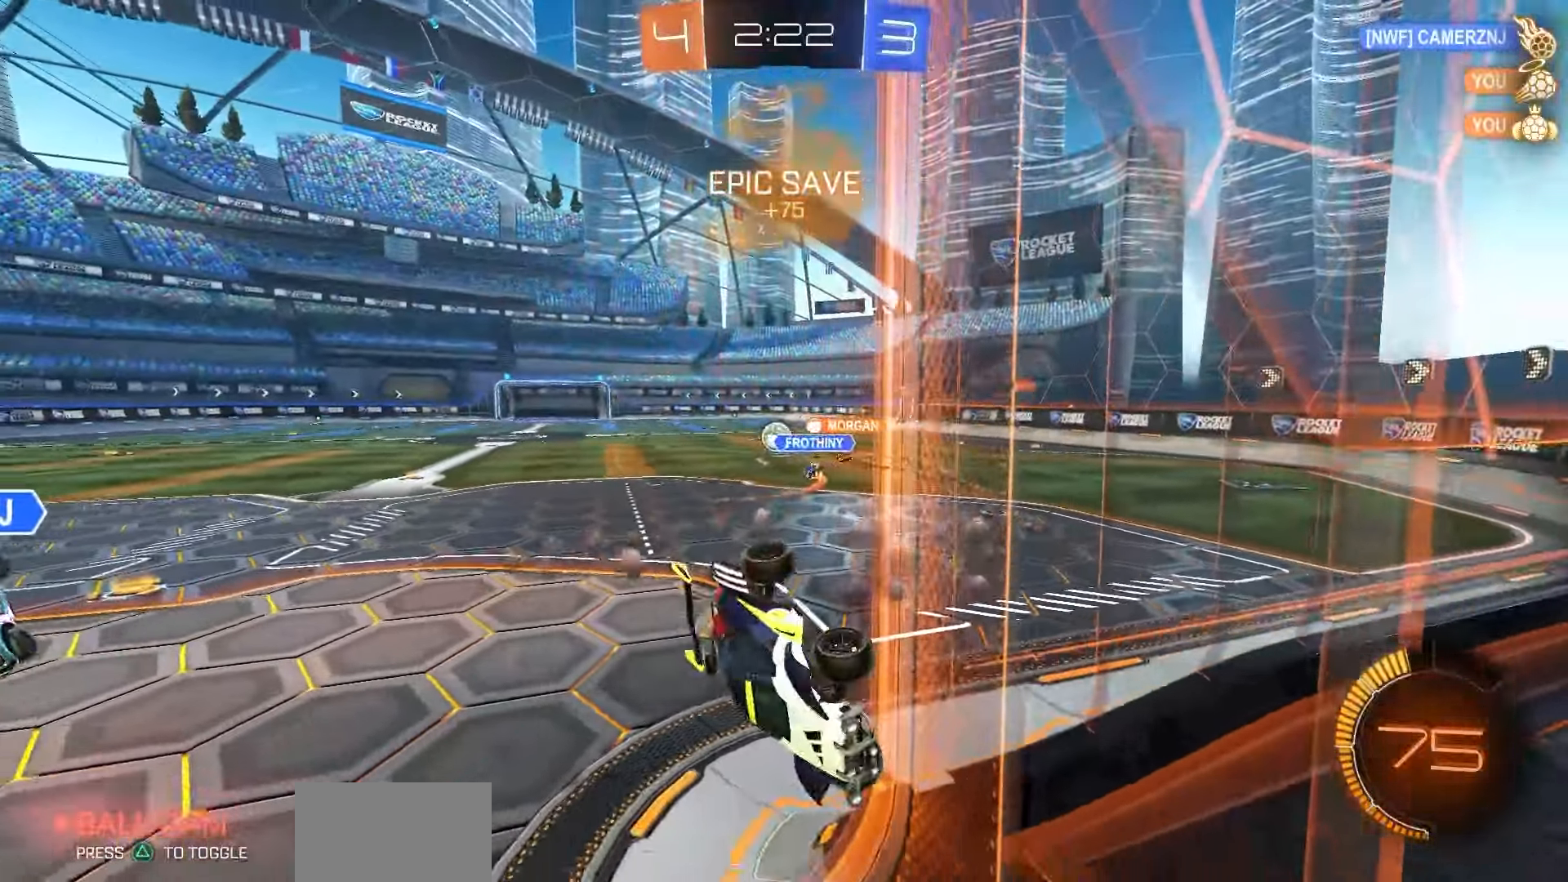
{"dt_ms": 500, "buttons": [], "left_stick": "down", "right_stick": "center", "events": [[17, "SQUARE", "up"], [133, "left_stick", "down-right"], [383, "CROSS", "down"], [383, "left_stick", "down"], [467, "CROSS", "up"]]}
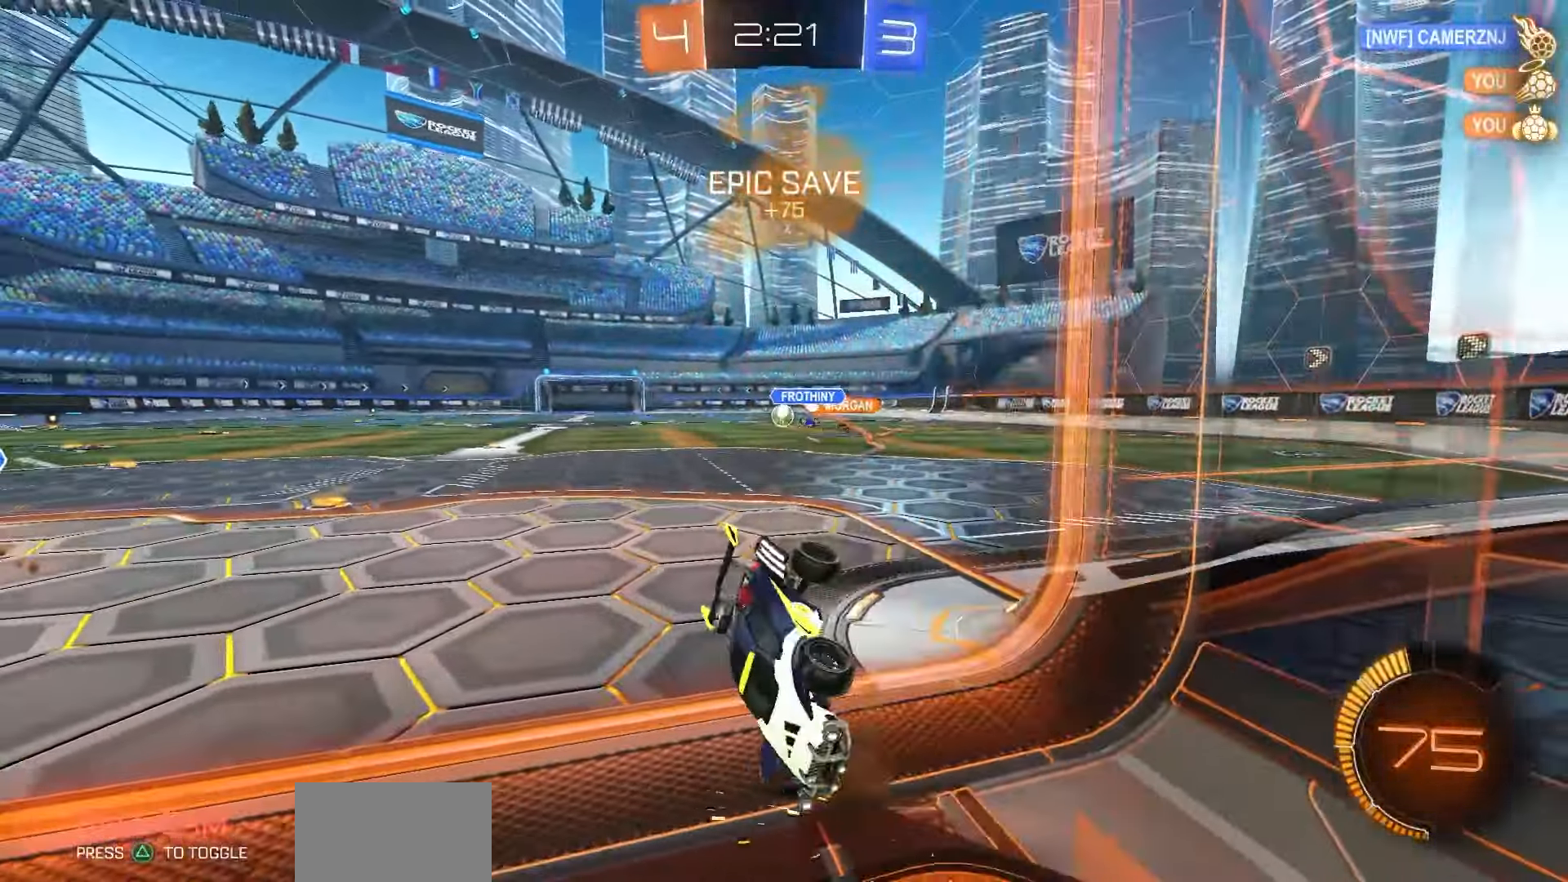
{"dt_ms": 500, "buttons": ["SQUARE", "L1"], "left_stick": "up-right", "right_stick": "center"}
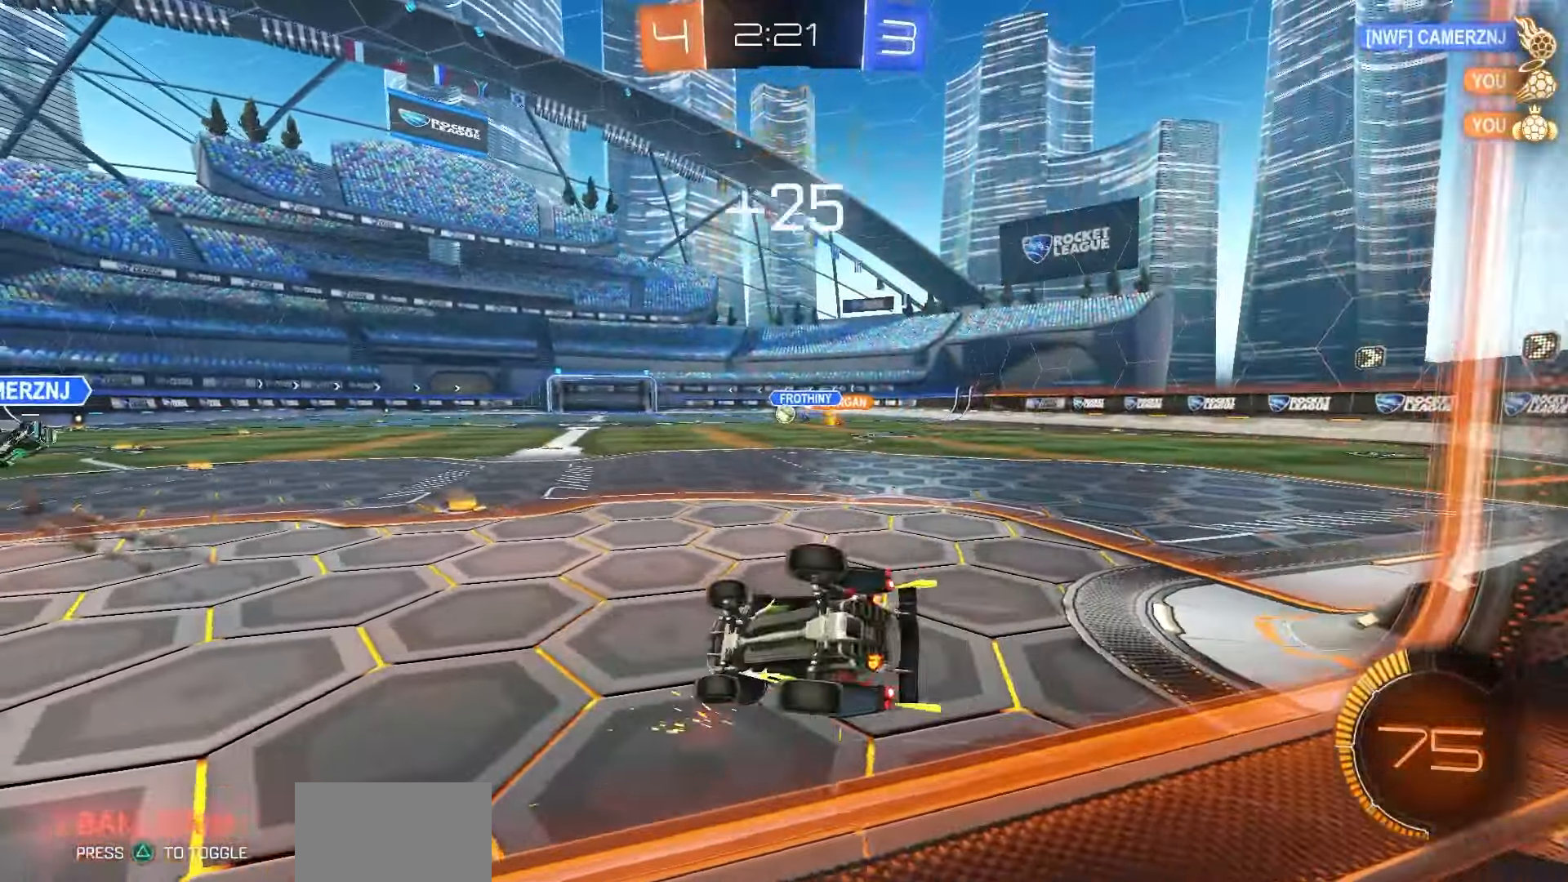
{"dt_ms": 1000, "buttons": ["R1"], "left_stick": "left", "right_stick": "center"}
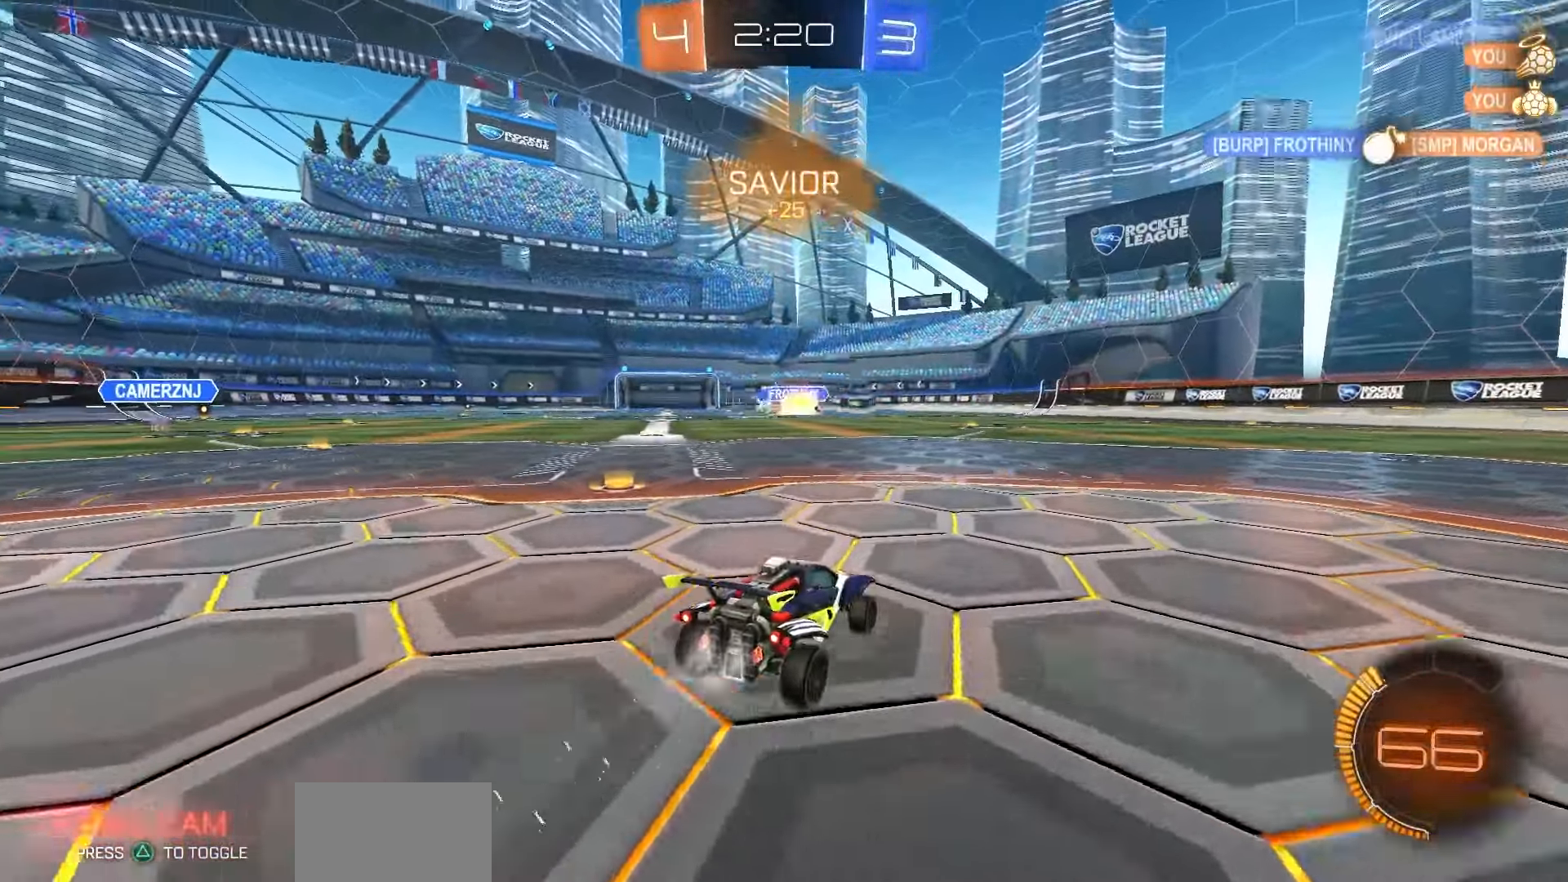
{"dt_ms": 500, "buttons": ["R1"], "left_stick": "center", "right_stick": "center", "events": [[167, "left_stick", "center"]]}
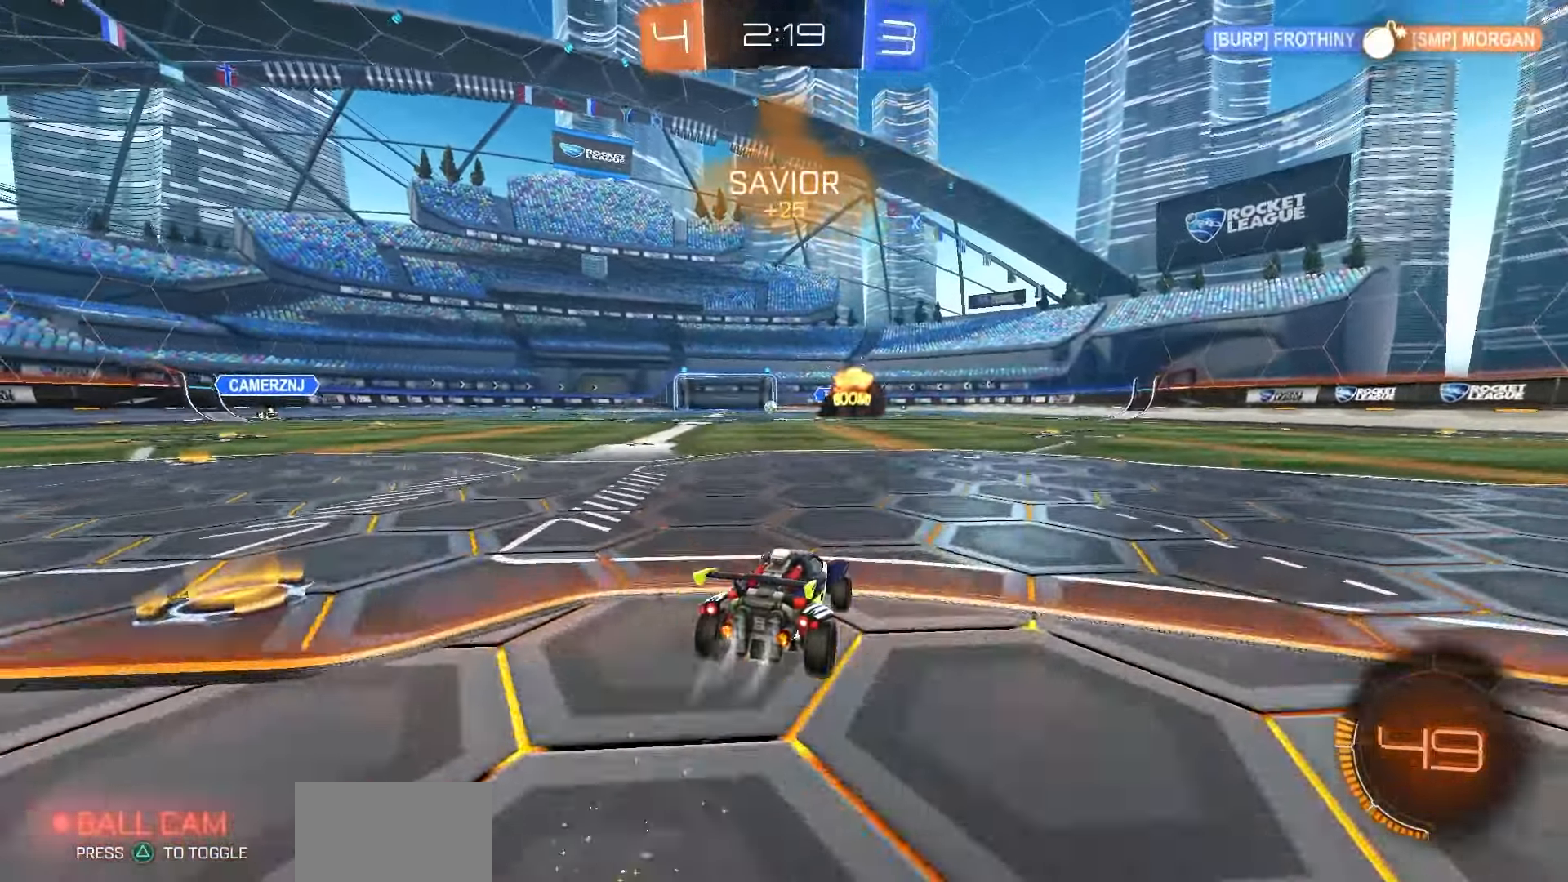
{"dt_ms": 500, "buttons": ["L1", "R1"], "left_stick": "down-left", "right_stick": "center", "events": [[17, "CROSS", "down"], [50, "CROSS", "up"], [50, "left_stick", "up-right"], [100, "CROSS", "down"], [133, "L1", "down"], [167, "CROSS", "up"], [200, "left_stick", "down"], [400, "TRIANGLE", "down"], [483, "TRIANGLE", "up"], [500, "left_stick", "down-left"]]}
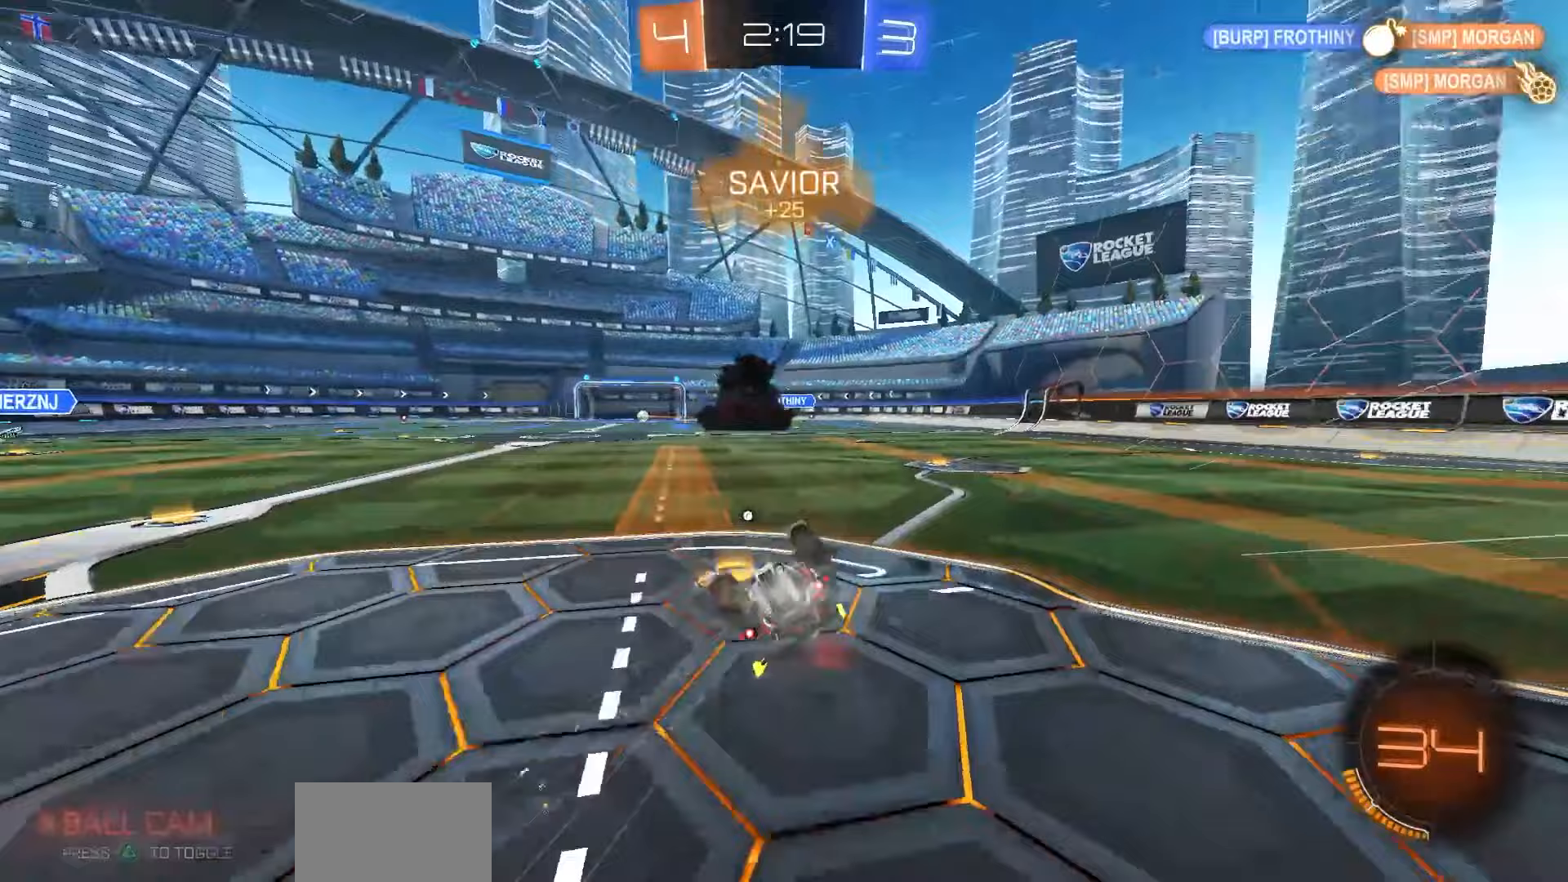
{"dt_ms": 500, "buttons": ["L1"], "left_stick": "center", "right_stick": "center", "events": [[100, "CIRCLE", "down"], [133, "R1", "up"], [317, "left_stick", "center"], [467, "CIRCLE", "up"]]}
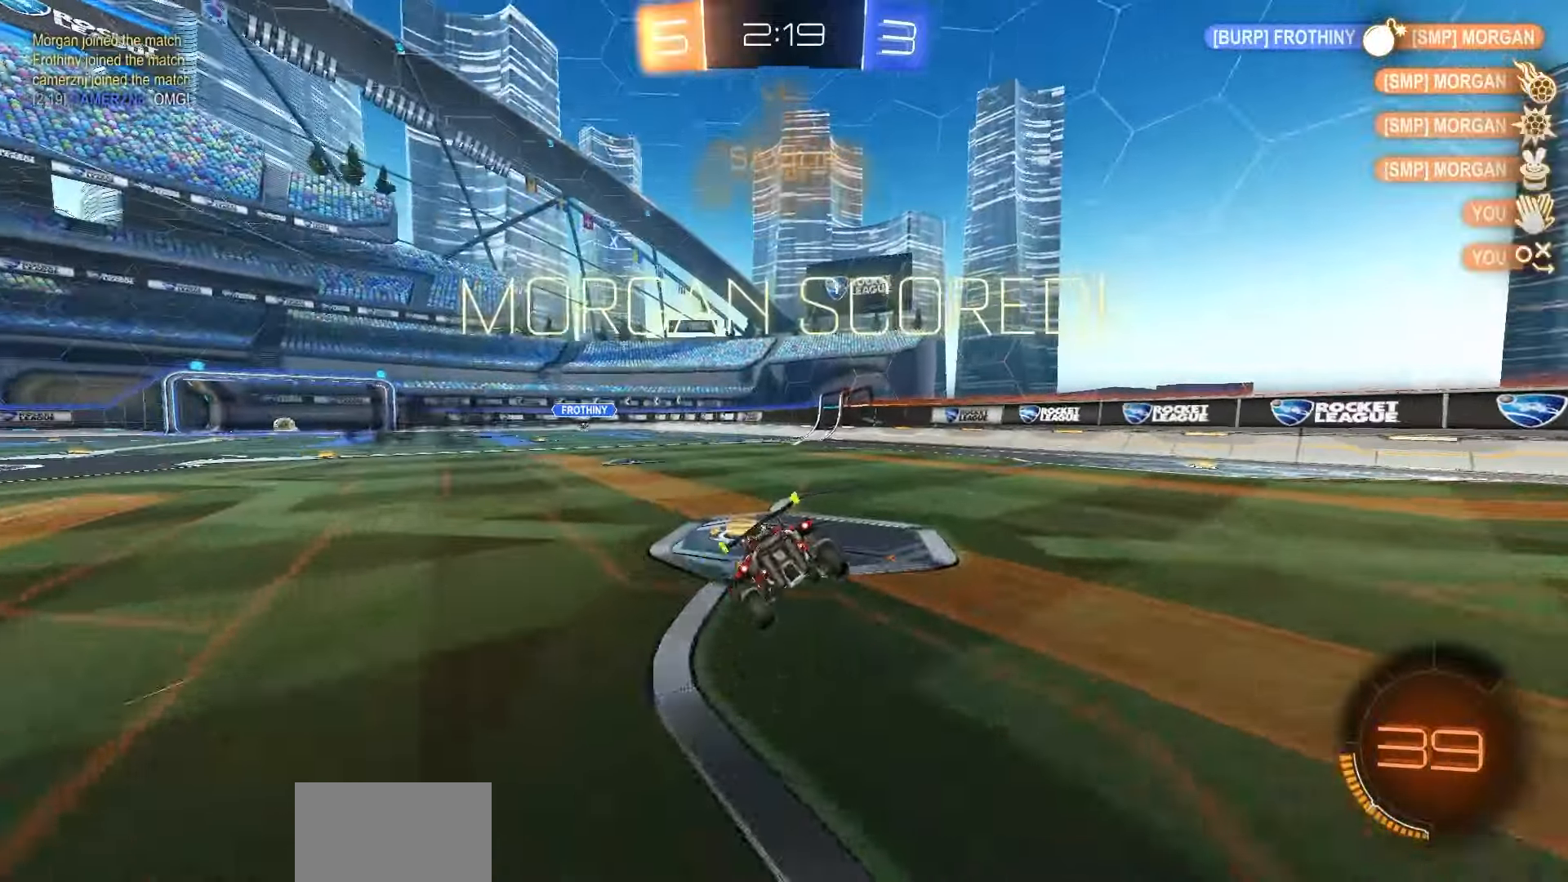
{"dt_ms": 500, "buttons": ["CROSS", "L1"], "left_stick": "down", "right_stick": "center", "events": [[117, "left_stick", "down-left"], [150, "CROSS", "down"], [200, "CROSS", "up"], [317, "left_stick", "center"], [450, "left_stick", "down"], [500, "CROSS", "down"]]}
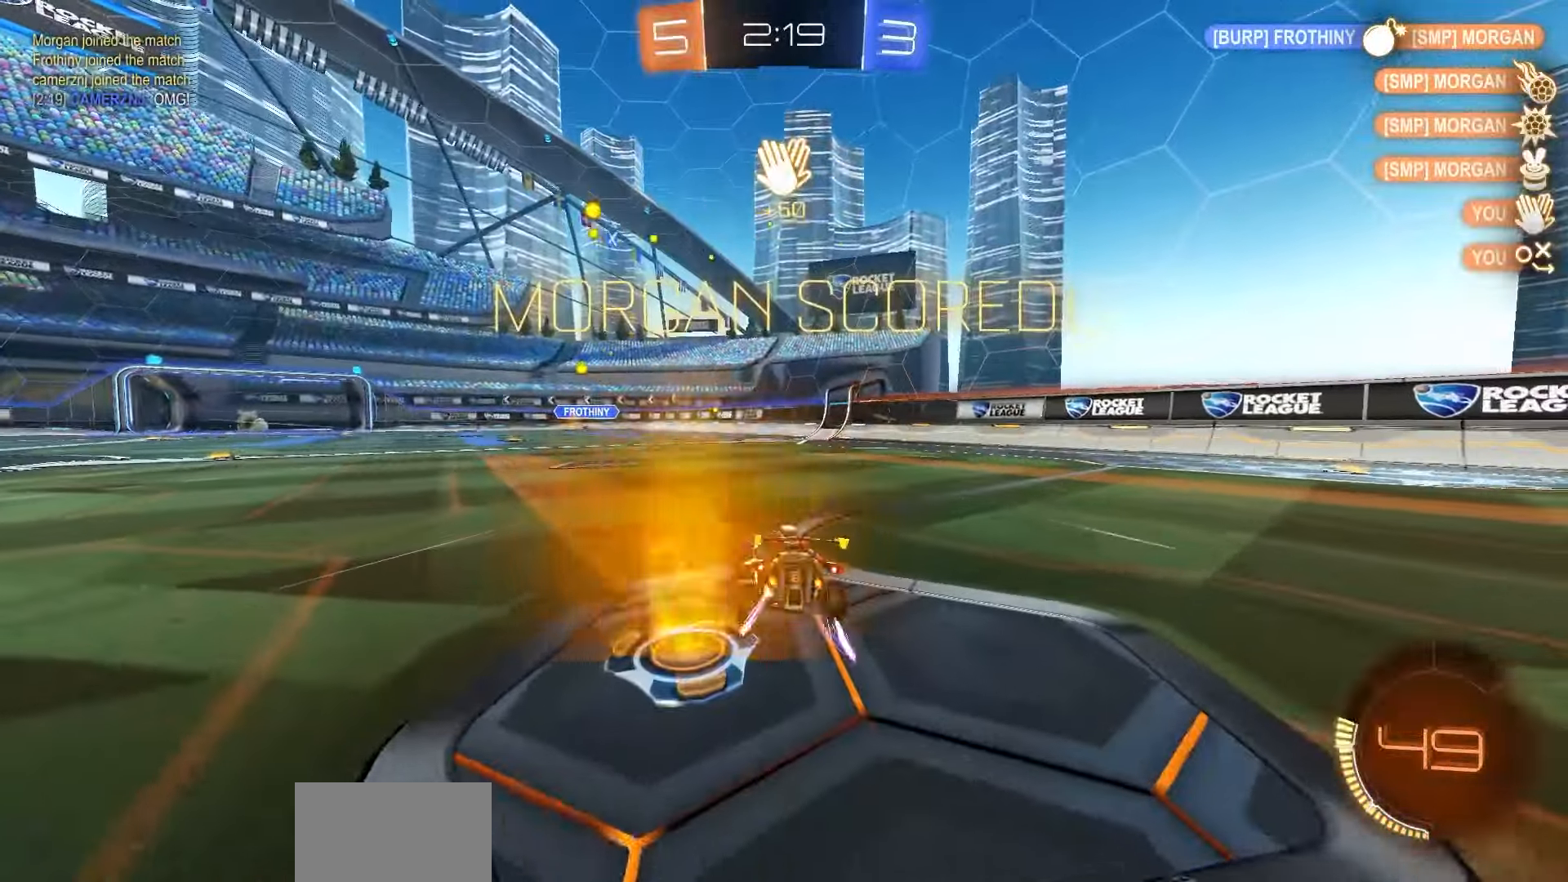
{"dt_ms": 500, "buttons": ["CROSS", "L1"], "left_stick": "up", "right_stick": "center", "events": [[50, "CROSS", "up"], [383, "left_stick", "center"], [433, "left_stick", "up"], [450, "CROSS", "down"]]}
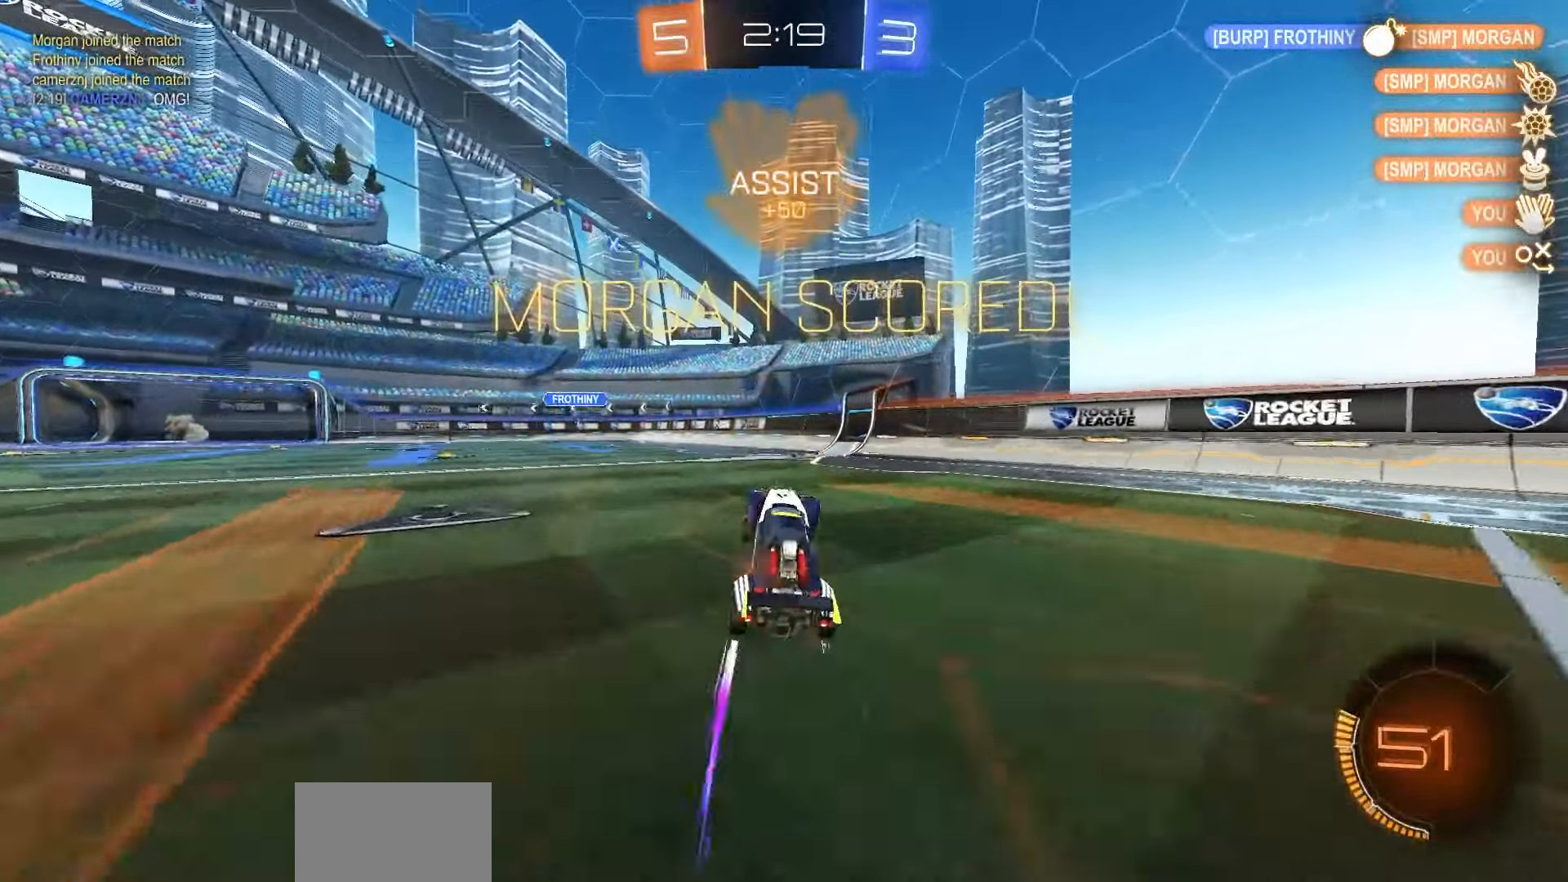
{"dt_ms": 500, "buttons": ["L1"], "left_stick": "down-left", "right_stick": "center", "events": [[17, "CROSS", "up"], [167, "left_stick", "down-left"], [250, "CROSS", "down"], [333, "CROSS", "up"]]}
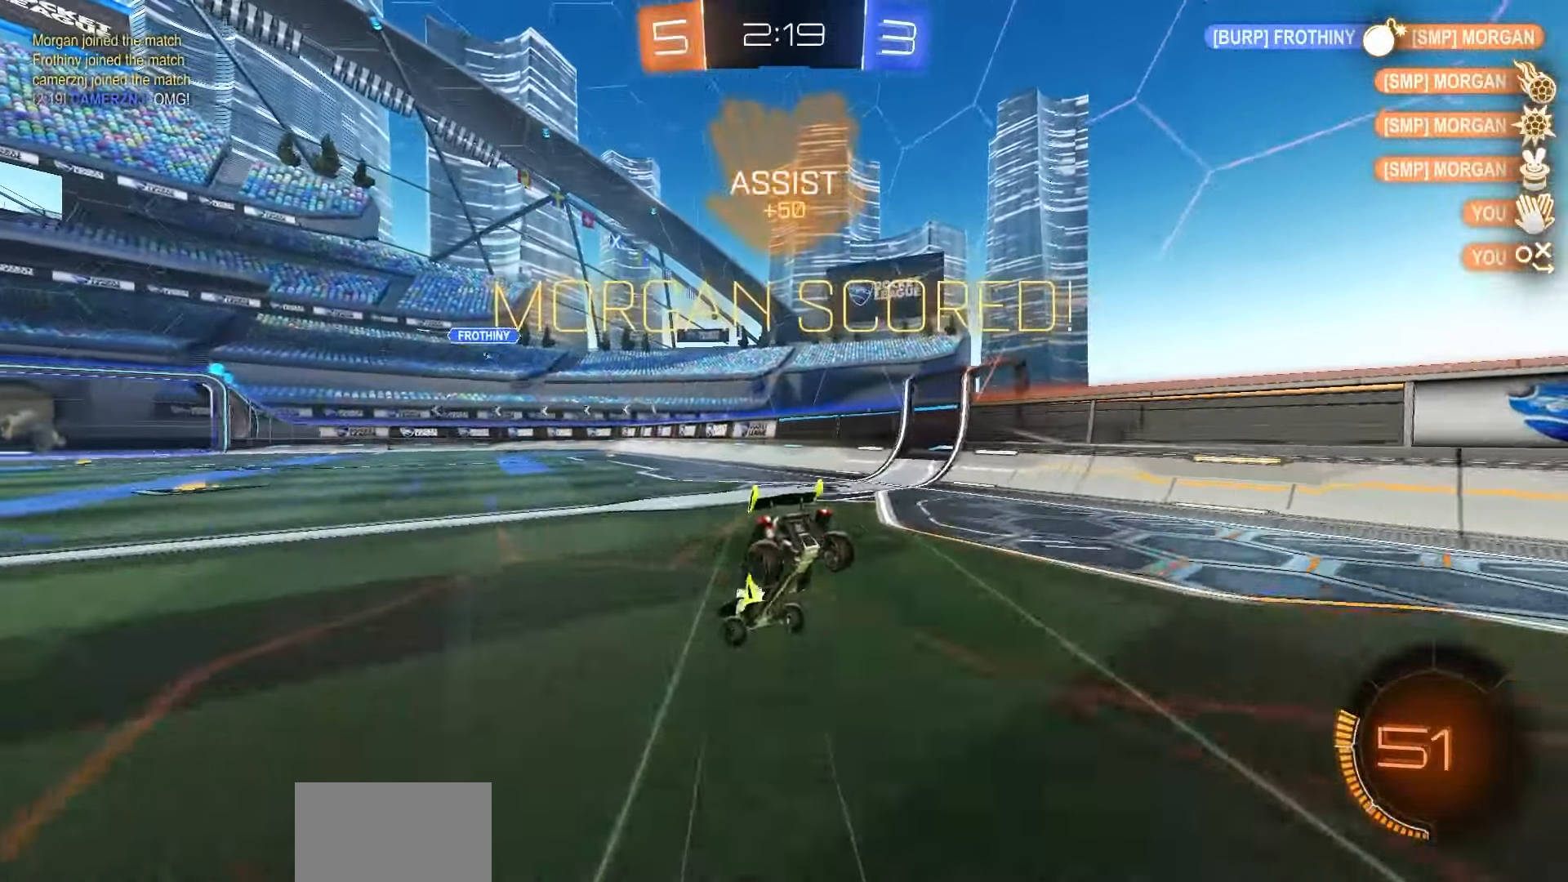
{"dt_ms": 500, "buttons": ["L1"], "left_stick": "left", "right_stick": "center", "events": [[117, "SQUARE", "down"], [283, "SQUARE", "up"], [300, "left_stick", "left"]]}
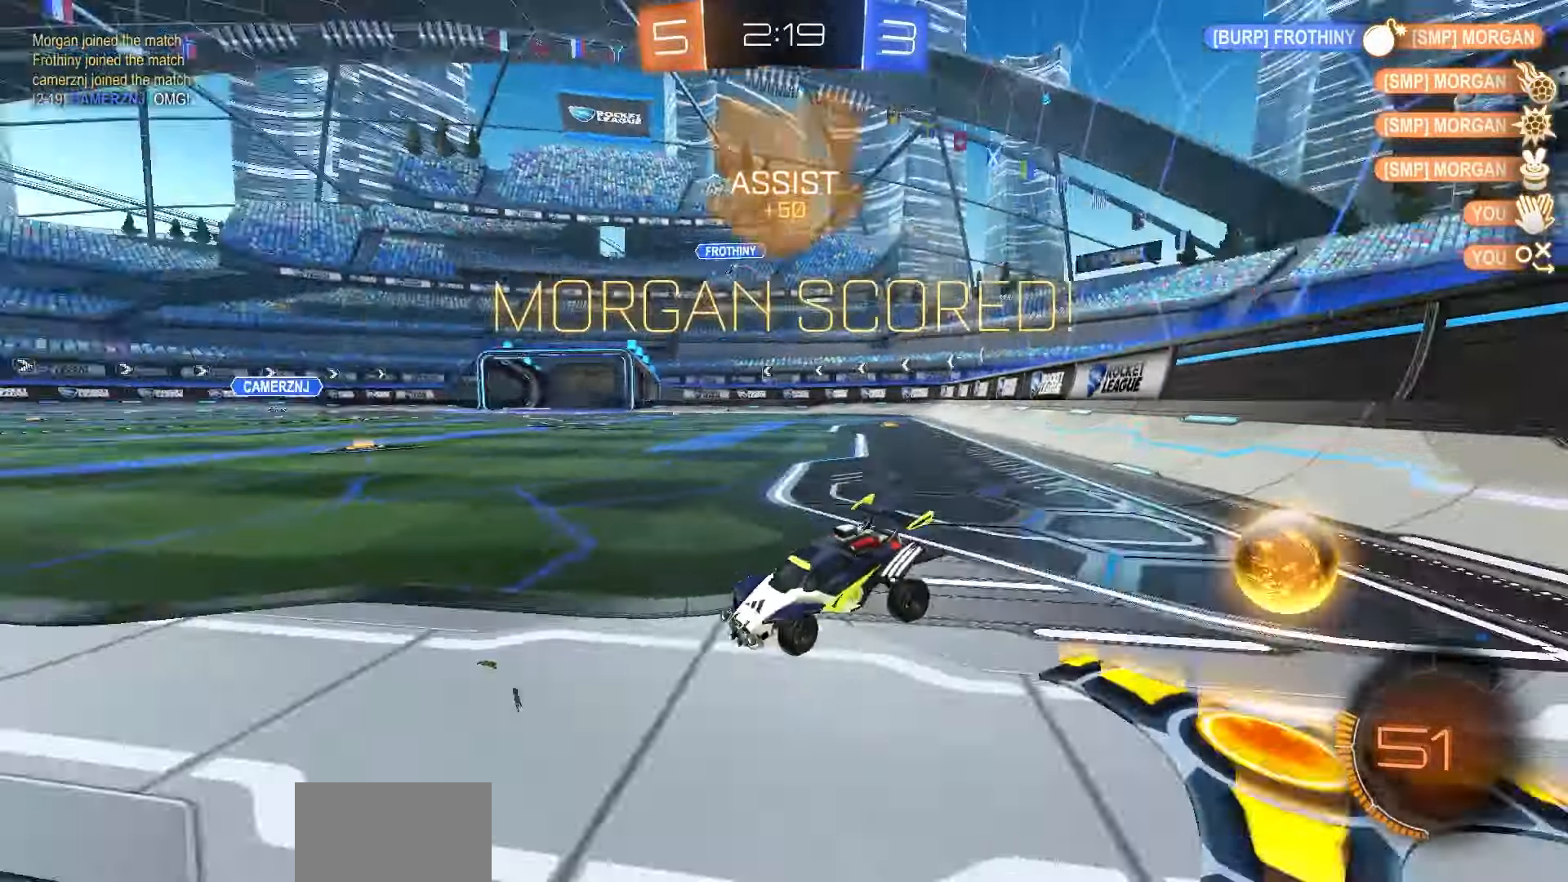
{"dt_ms": 500, "buttons": ["CROSS", "L1"], "left_stick": "down-left", "right_stick": "center", "events": [[17, "CROSS", "down"], [67, "CROSS", "up"], [417, "CROSS", "down"], [467, "left_stick", "down-left"]]}
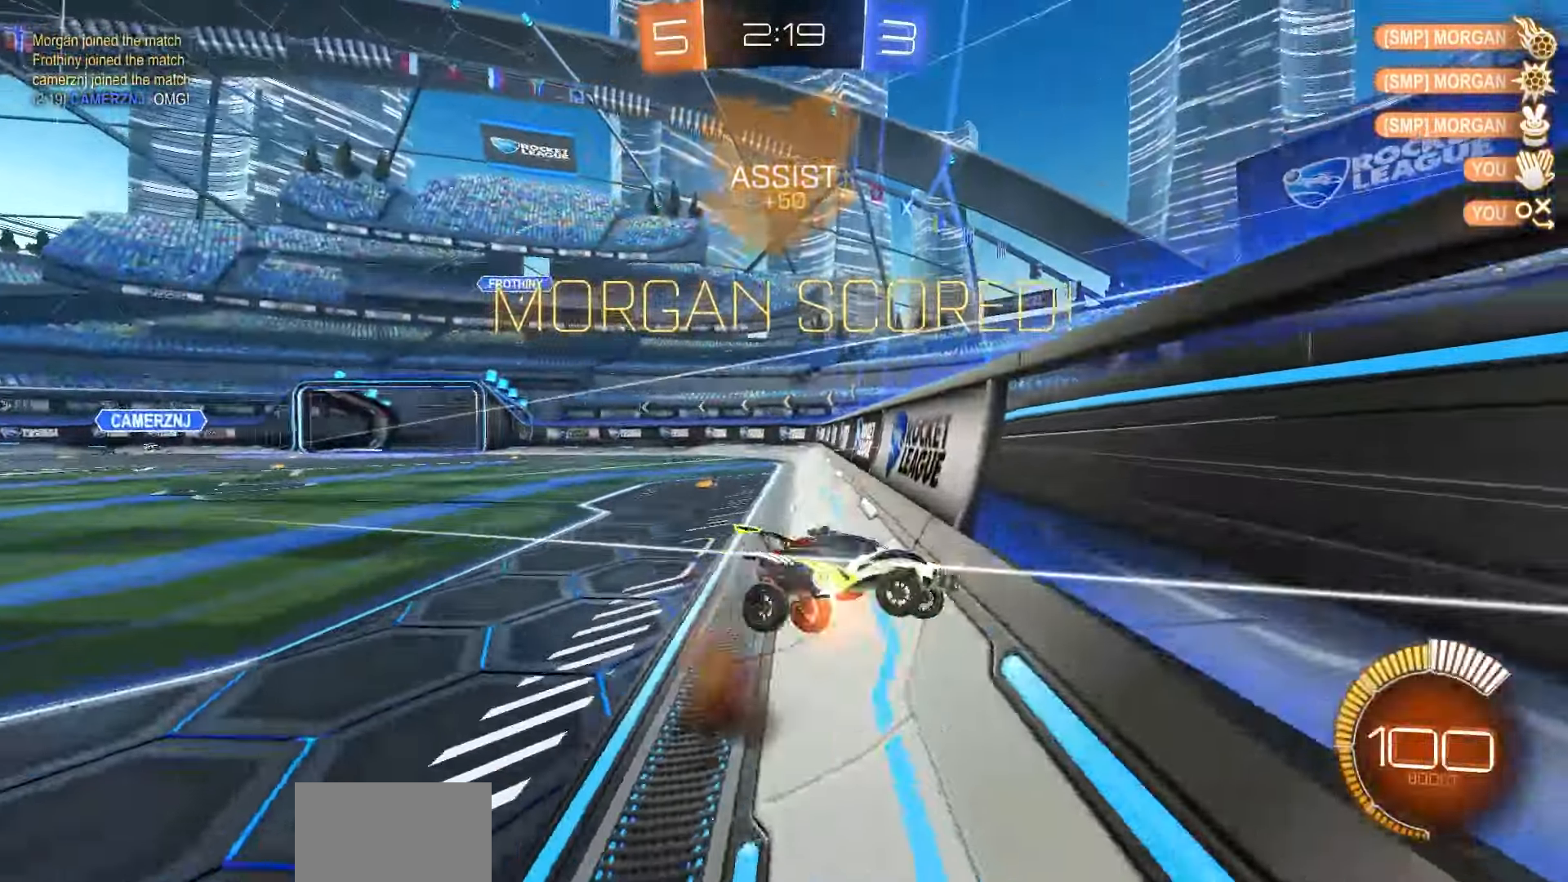
{"dt_ms": 500, "buttons": ["L1"], "left_stick": "center", "right_stick": "center", "events": [[17, "CROSS", "up"], [333, "CROSS", "down"], [333, "left_stick", "center"], [417, "left_stick", "up"], [433, "CROSS", "up"], [483, "left_stick", "center"]]}
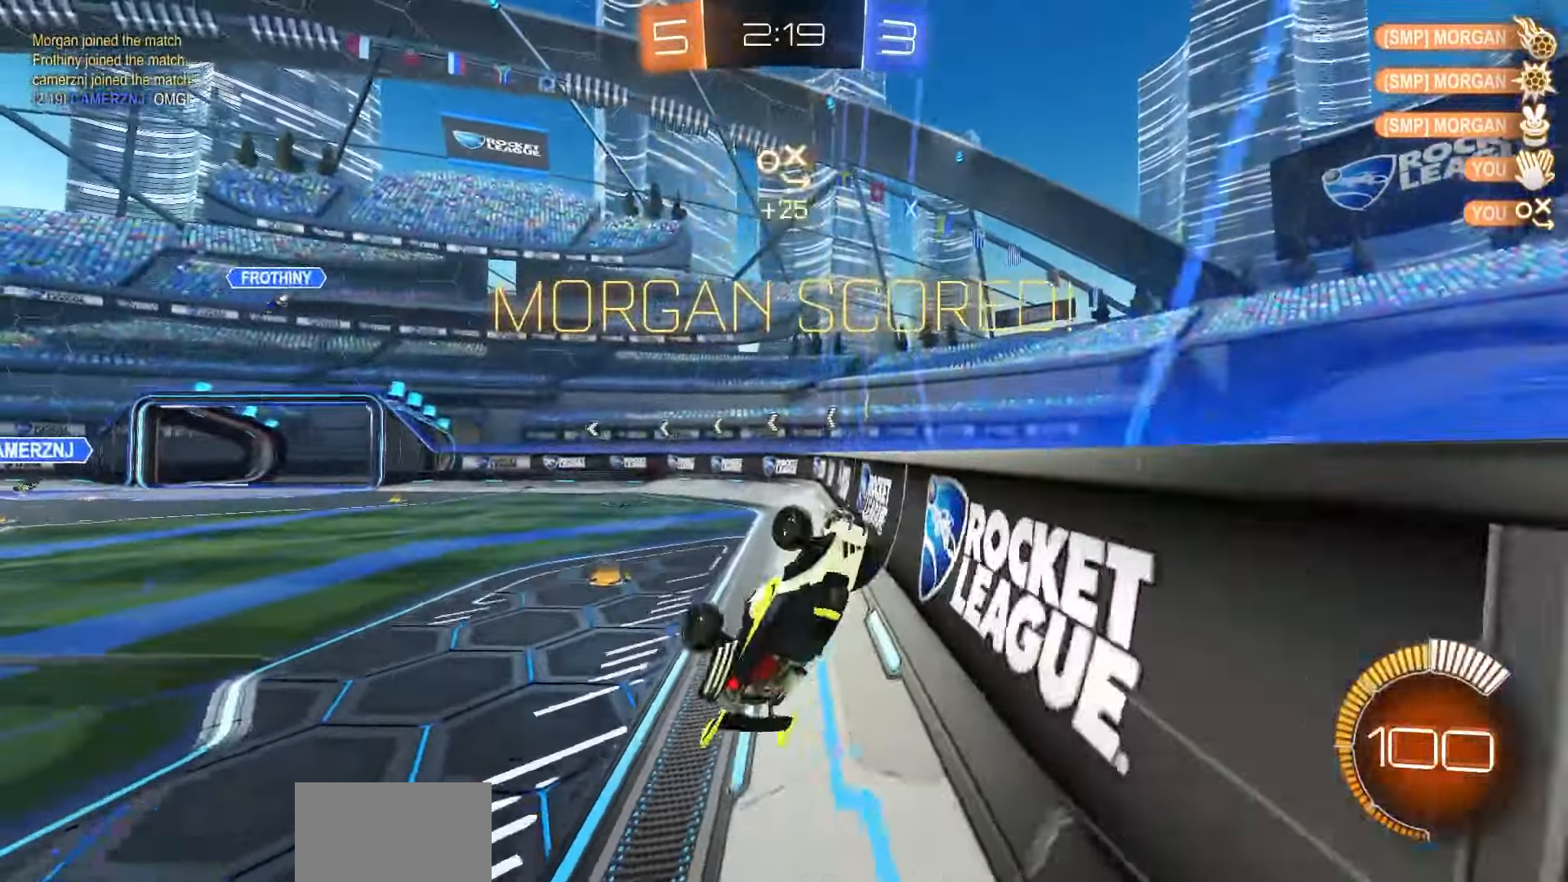
{"dt_ms": 500, "buttons": ["L1", "DPAD_UP"], "left_stick": "center", "right_stick": "center", "events": [[17, "CROSS", "down"], [117, "CROSS", "up"], [133, "DPAD_UP", "down"], [200, "CROSS", "down"], [283, "CROSS", "up"], [350, "CROSS", "down"], [450, "CROSS", "up"]]}
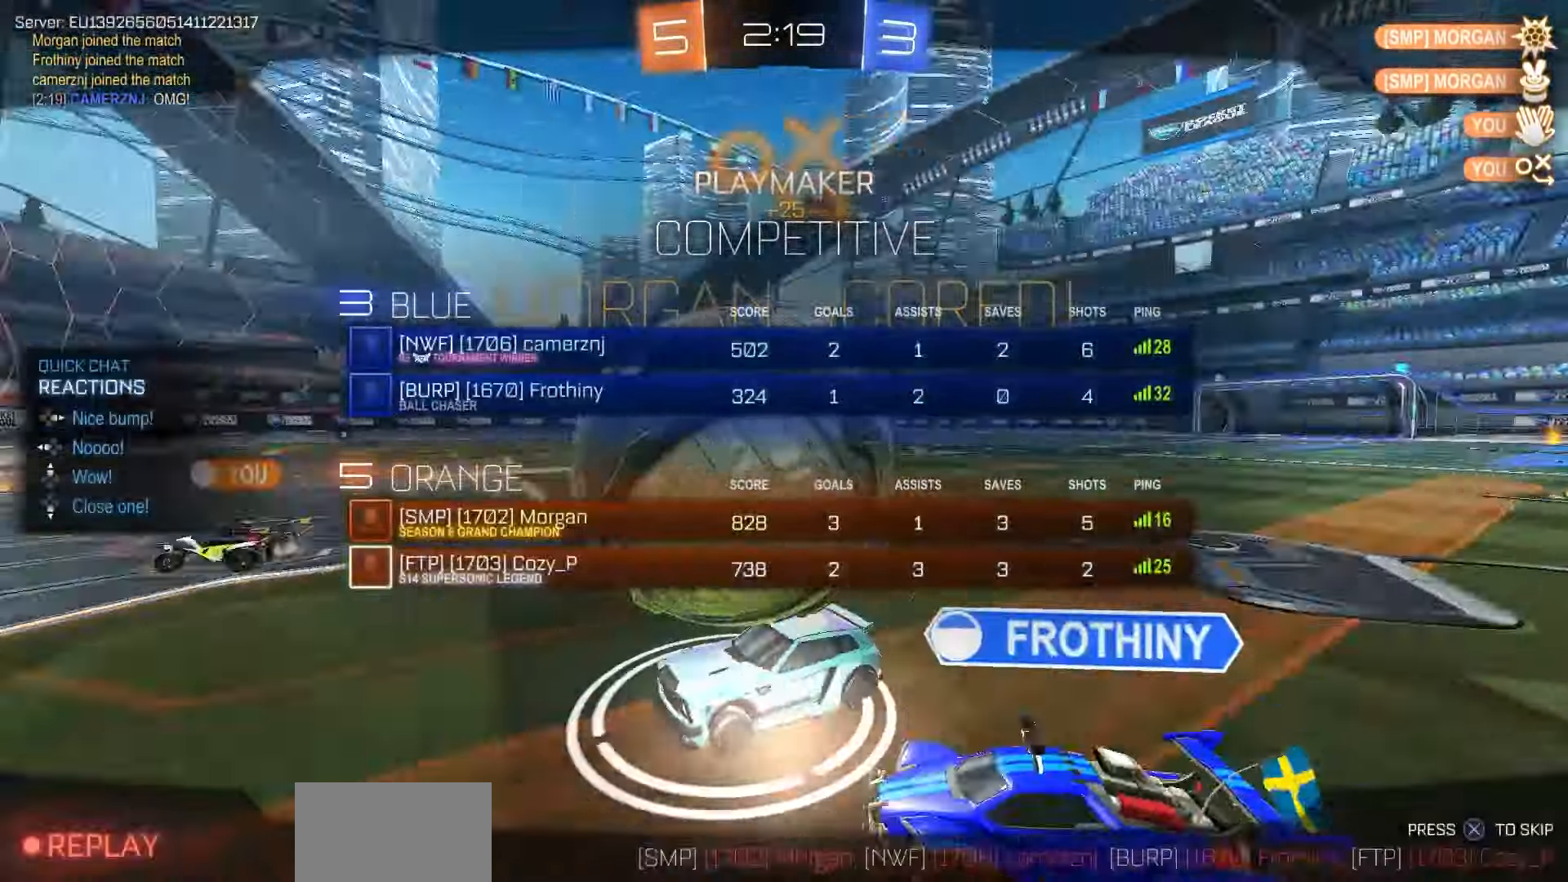
{"dt_ms": 500, "buttons": ["L1", "DPAD_UP"], "left_stick": "center", "right_stick": "center", "events": [[33, "CROSS", "down"], [117, "CROSS", "up"], [183, "CROSS", "down"], [267, "CROSS", "up"], [350, "CROSS", "down"], [433, "CROSS", "up"]]}
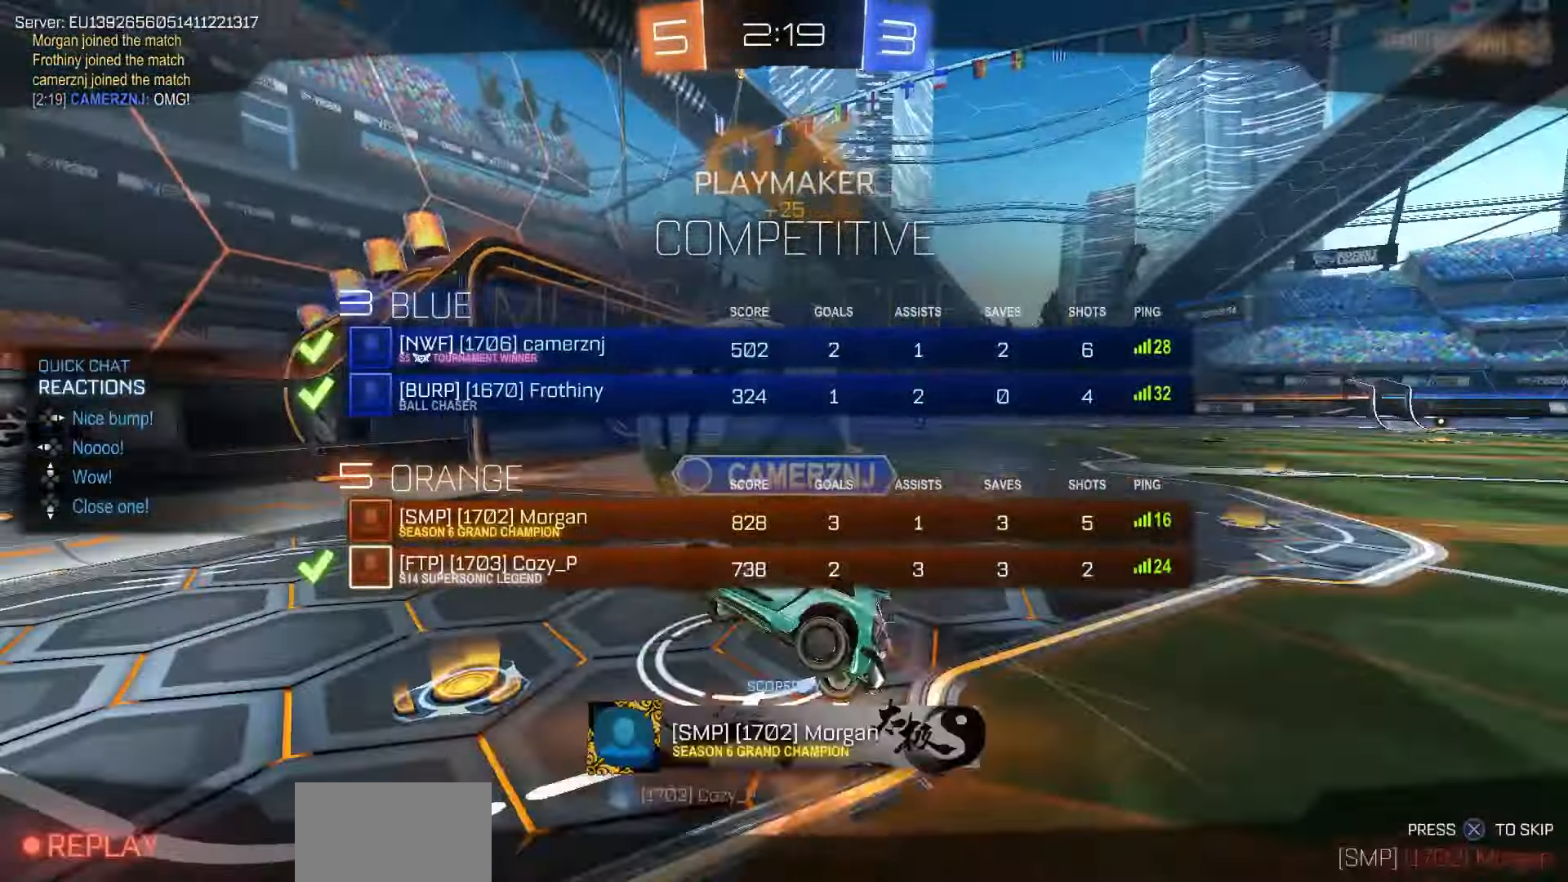
{"dt_ms": 500, "buttons": ["L1", "DPAD_UP"], "left_stick": "center", "right_stick": "center", "events": [[17, "CROSS", "down"], [100, "CROSS", "up"], [183, "CROSS", "down"], [267, "CROSS", "up"], [350, "CROSS", "down"], [450, "CROSS", "up"]]}
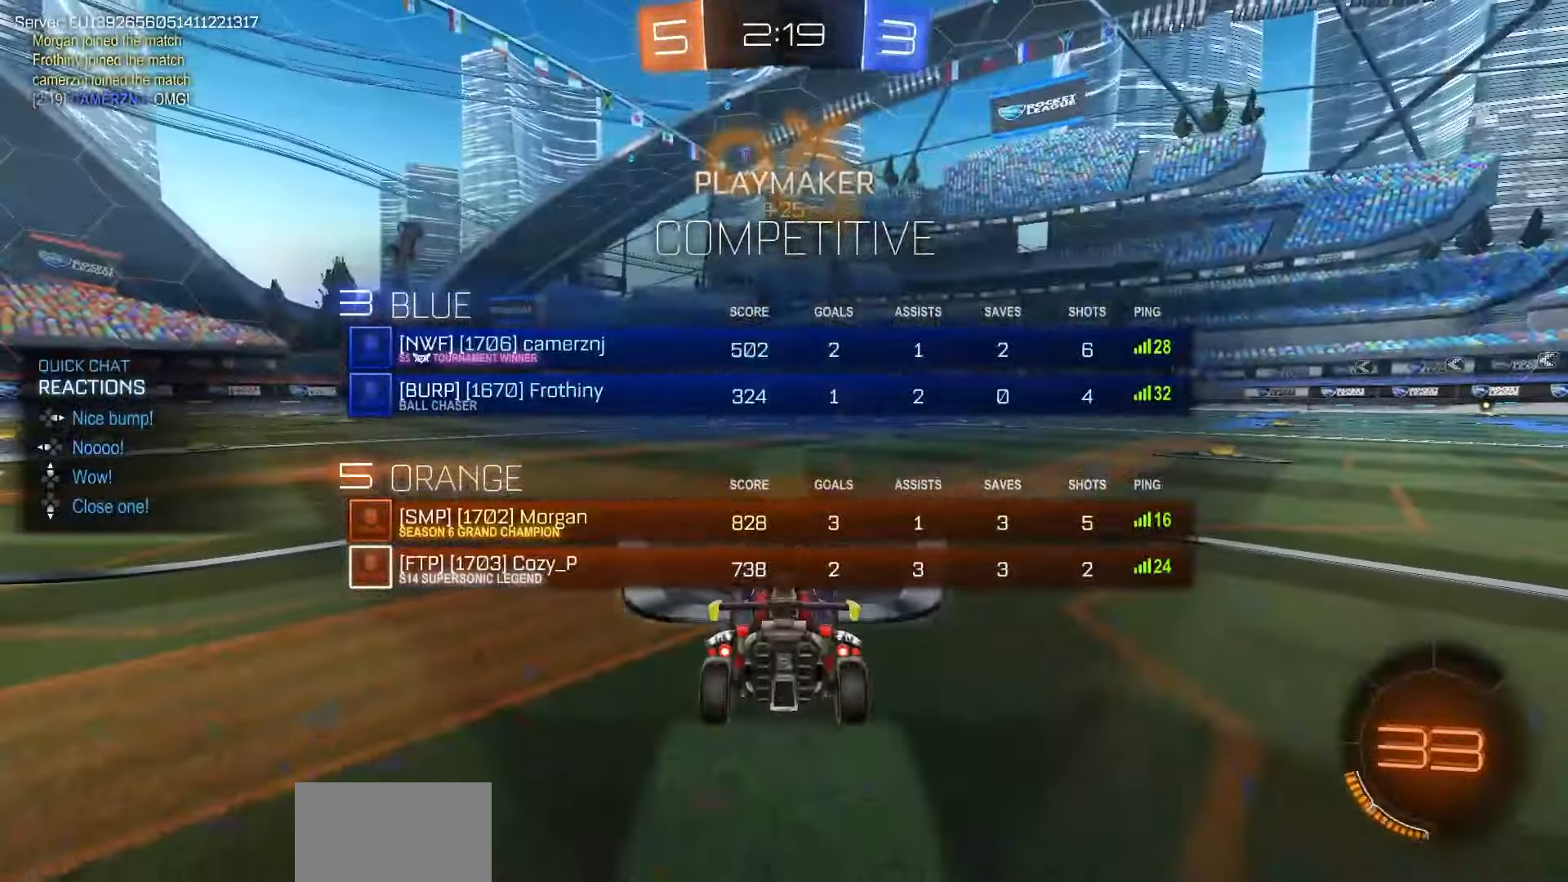
{"dt_ms": 500, "buttons": ["R3"], "left_stick": "center", "right_stick": "center", "events": [[33, "CROSS", "down"], [117, "CROSS", "up"], [183, "DPAD_UP", "up"], [200, "CROSS", "down"], [267, "CROSS", "up"], [267, "L1", "up"], [483, "R3", "down"]]}
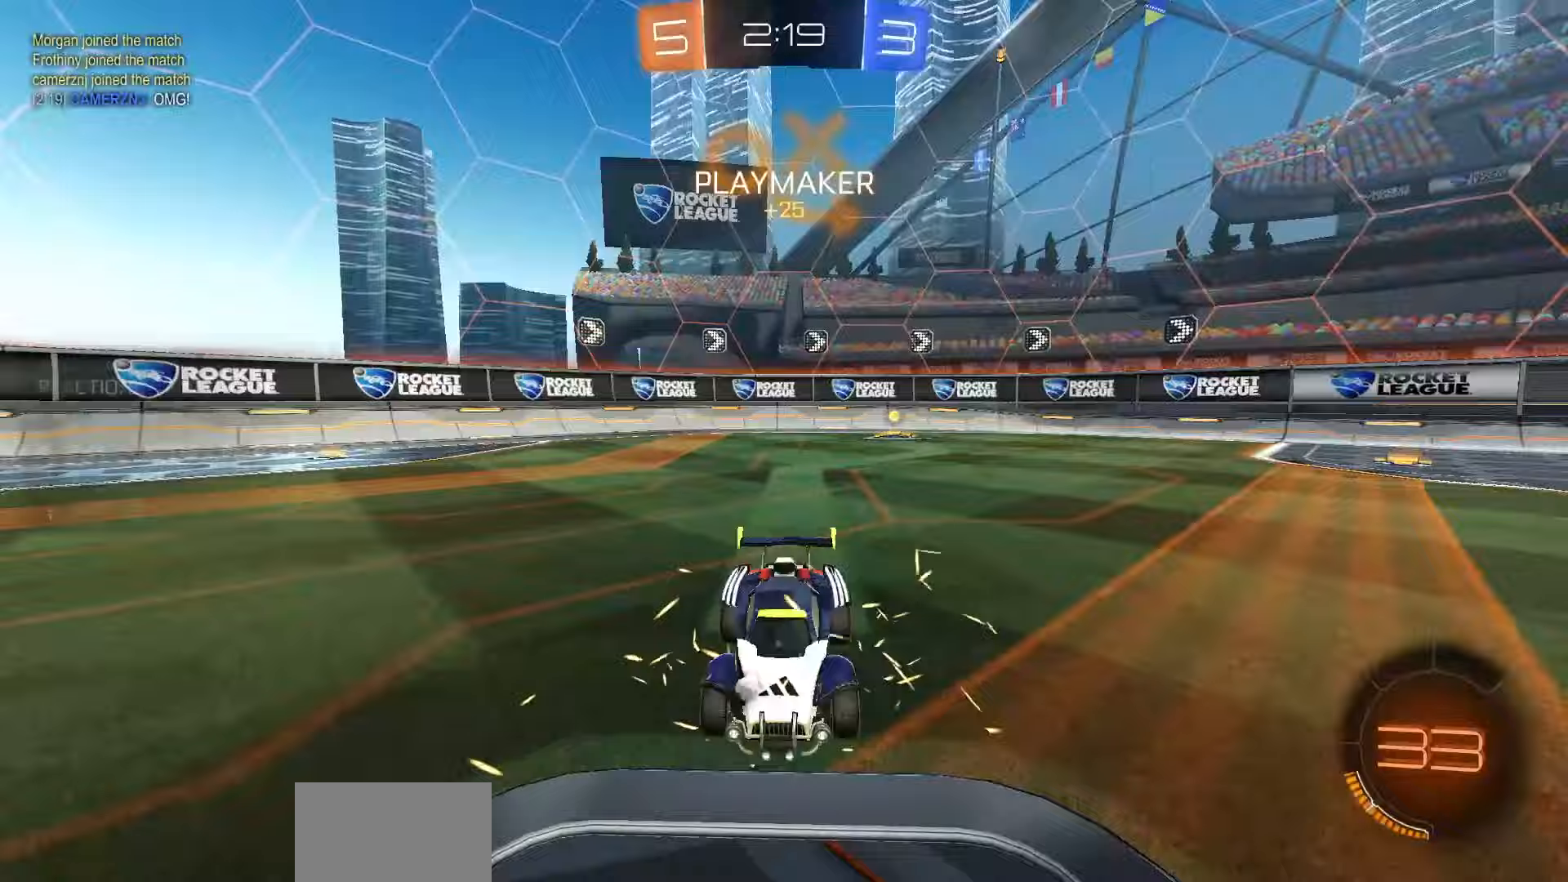
{"dt_ms": 500, "buttons": ["R3"], "left_stick": "center", "right_stick": "center", "events": [[83, "R3", "up"], [150, "R3", "down"], [233, "R3", "up"], [283, "R3", "down"], [367, "R3", "up"], [433, "R3", "down"]]}
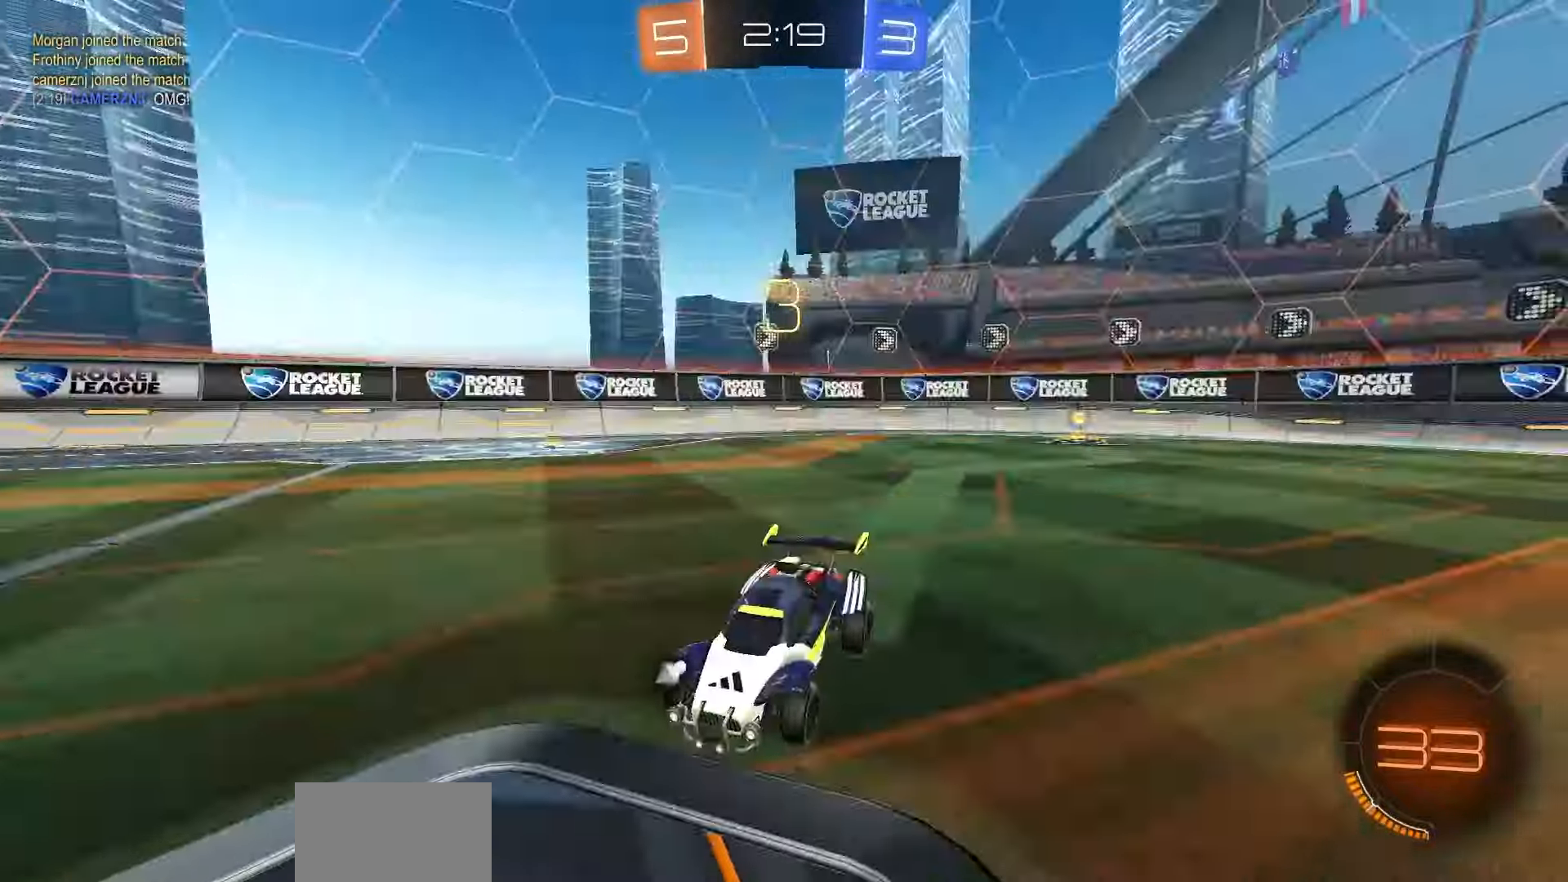
{"dt_ms": 500, "buttons": ["R1"], "left_stick": "center", "right_stick": "center", "events": [[17, "R3", "up"], [400, "R1", "down"], [417, "TRIANGLE", "down"], [500, "TRIANGLE", "up"]]}
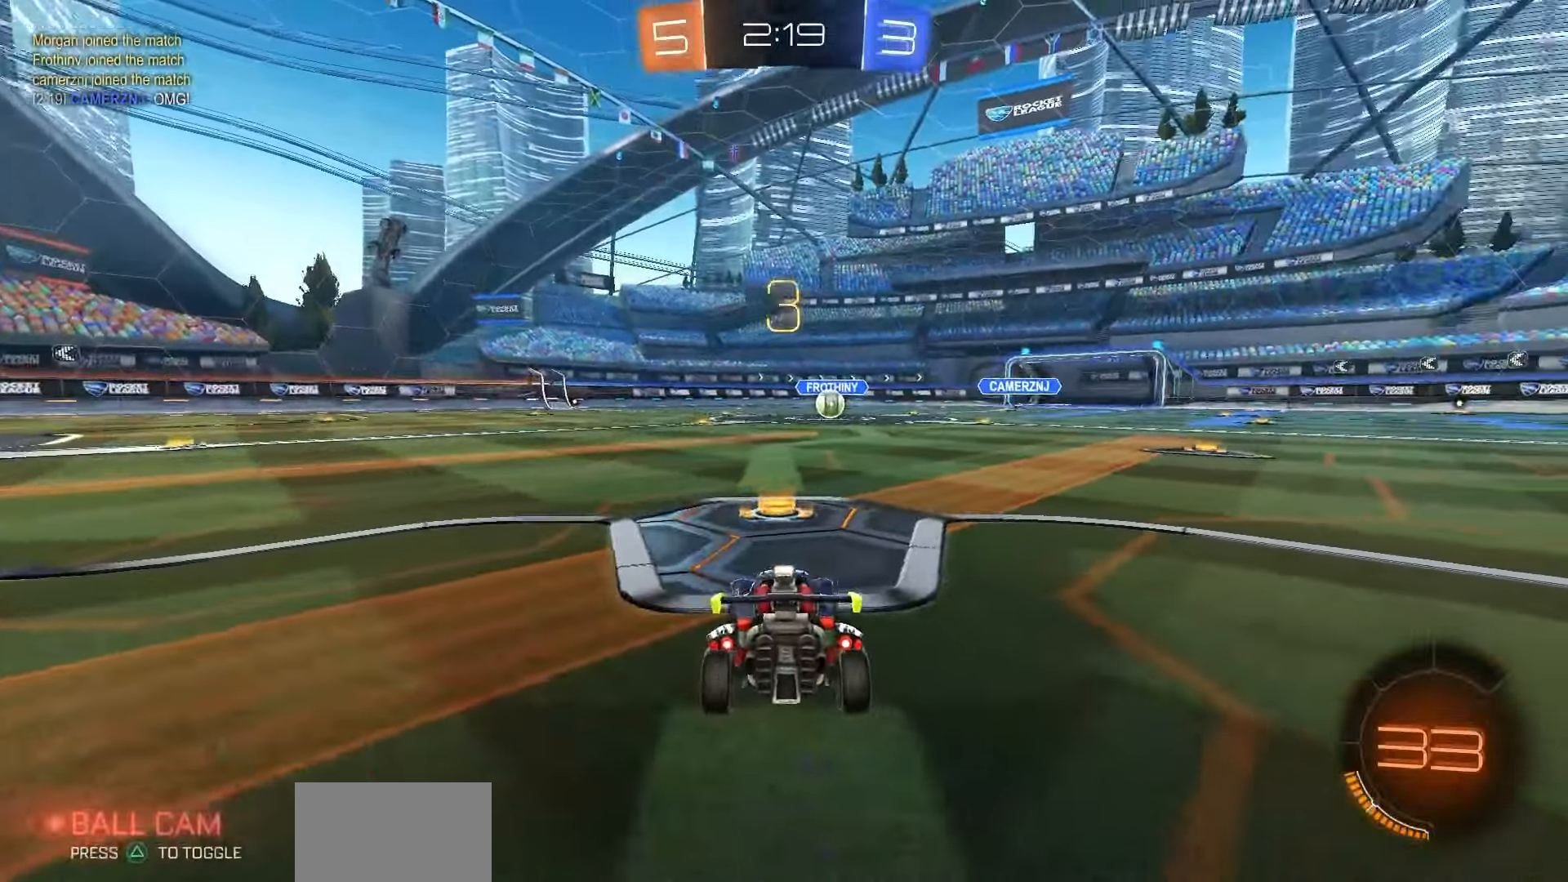
{"dt_ms": 500, "buttons": ["R1", "DPAD_UP"], "left_stick": "center", "right_stick": "right", "events": [[17, "DPAD_UP", "down"], [250, "right_stick", "right"]]}
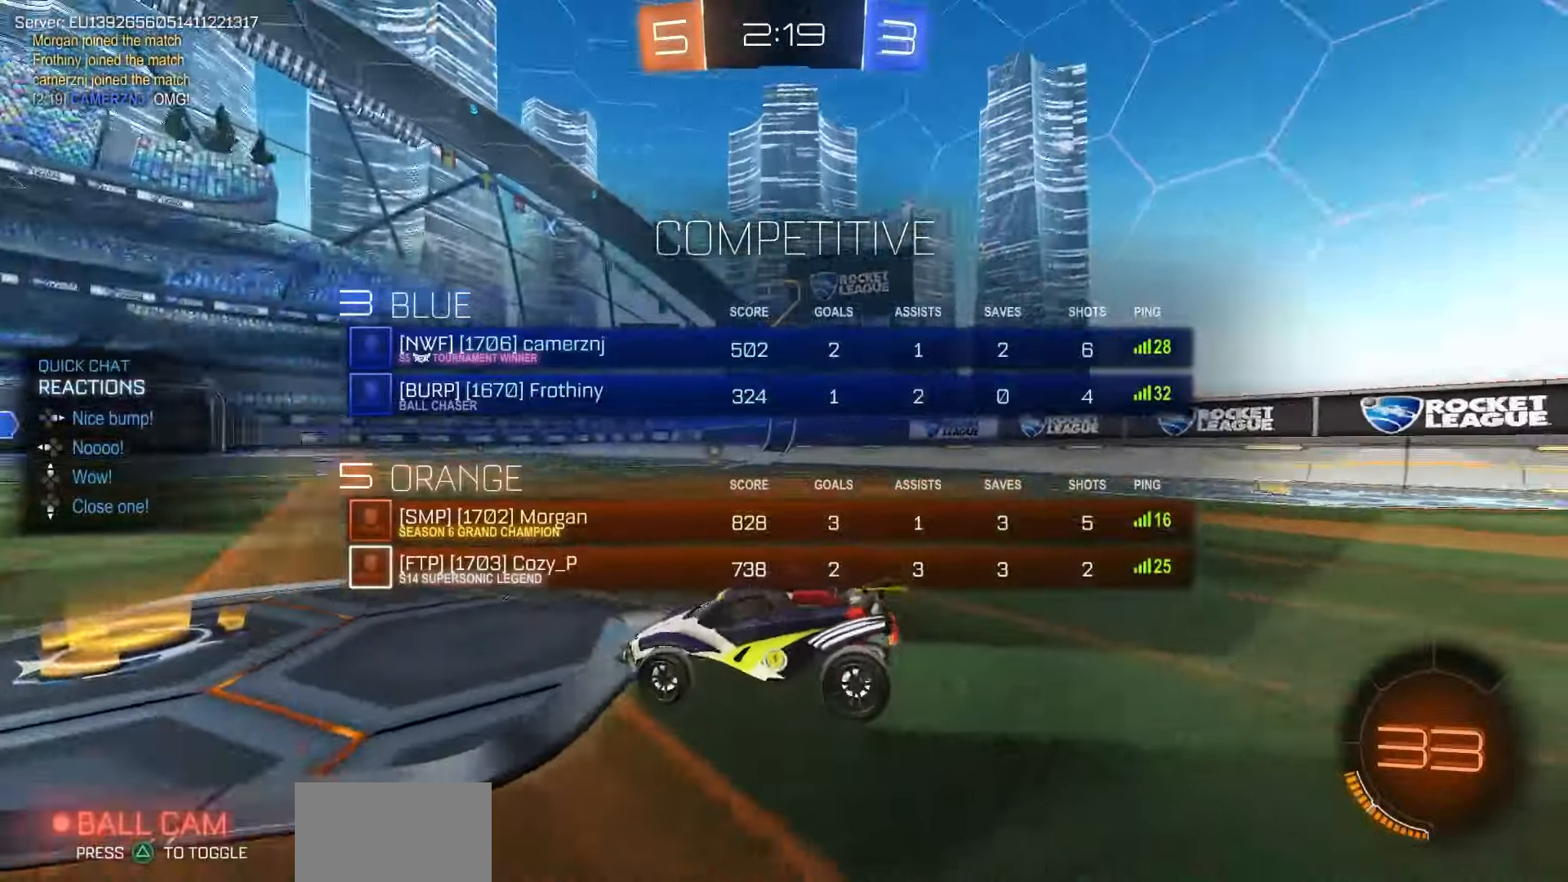
{"dt_ms": 1000, "buttons": ["R1"], "left_stick": "center", "right_stick": "center", "events": [[417, "DPAD_UP", "up"], [417, "right_stick", "center"]]}
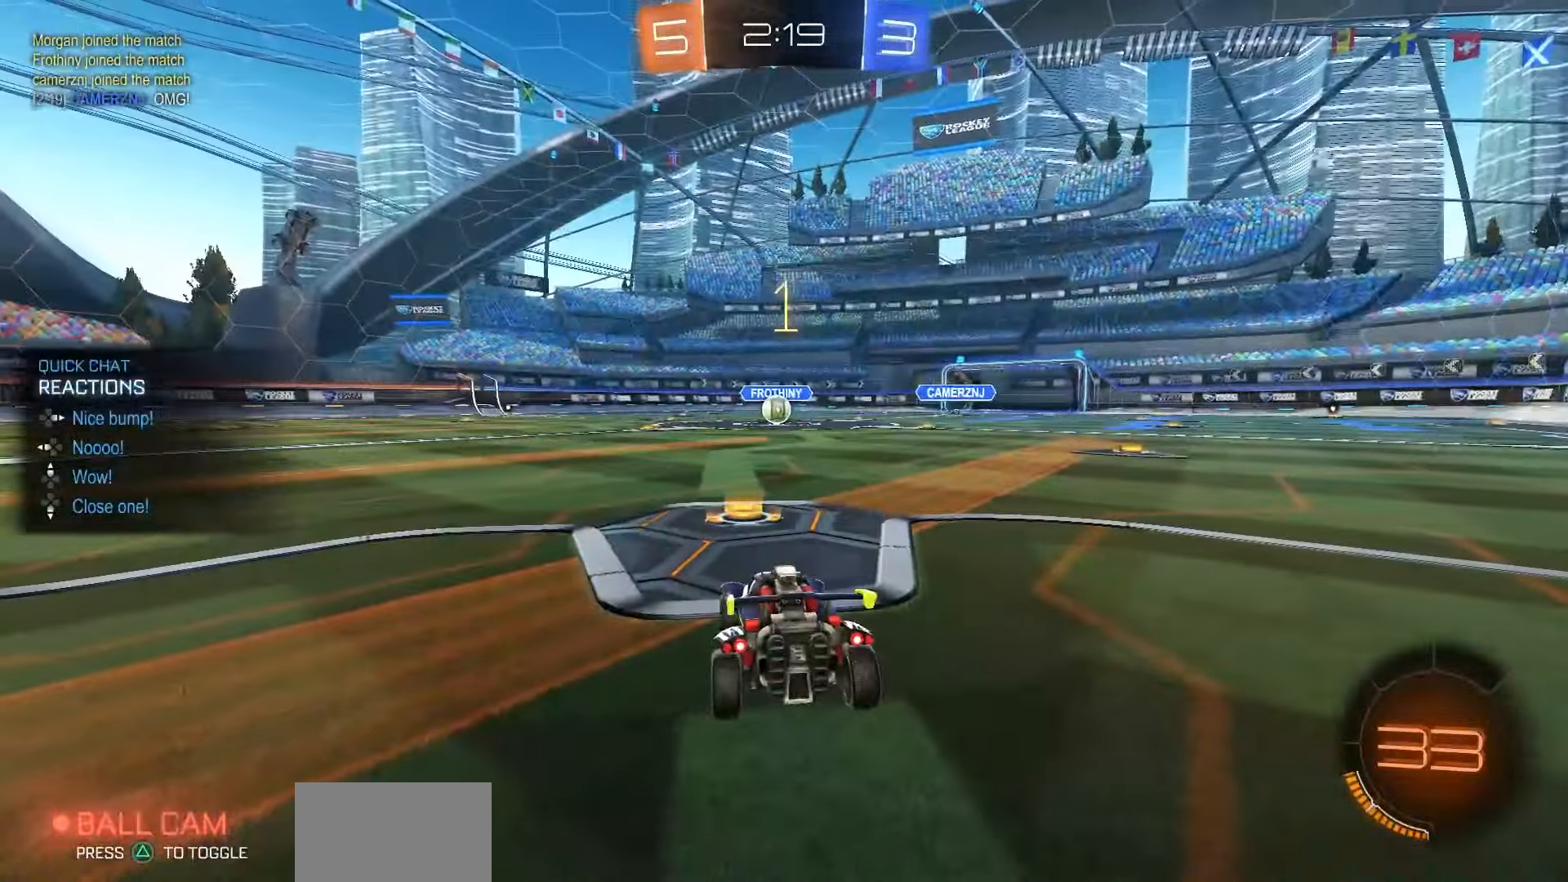
{"dt_ms": 500, "buttons": ["R1"], "left_stick": "center", "right_stick": "center", "events": []}
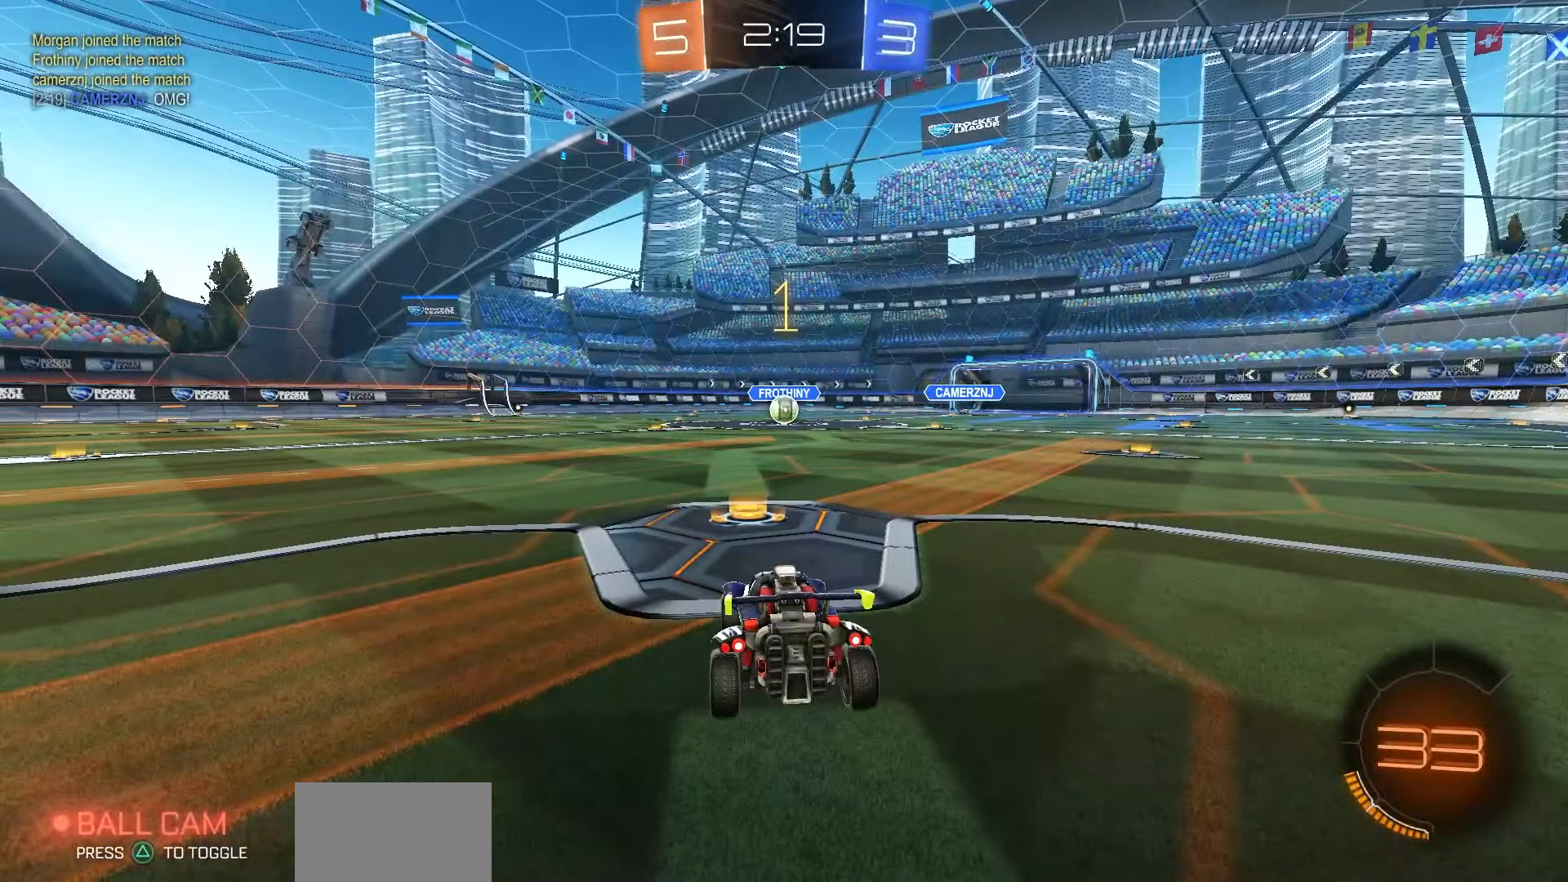
{"dt_ms": 500, "buttons": ["R1"], "left_stick": "right", "right_stick": "center", "events": [[483, "left_stick", "right"]]}
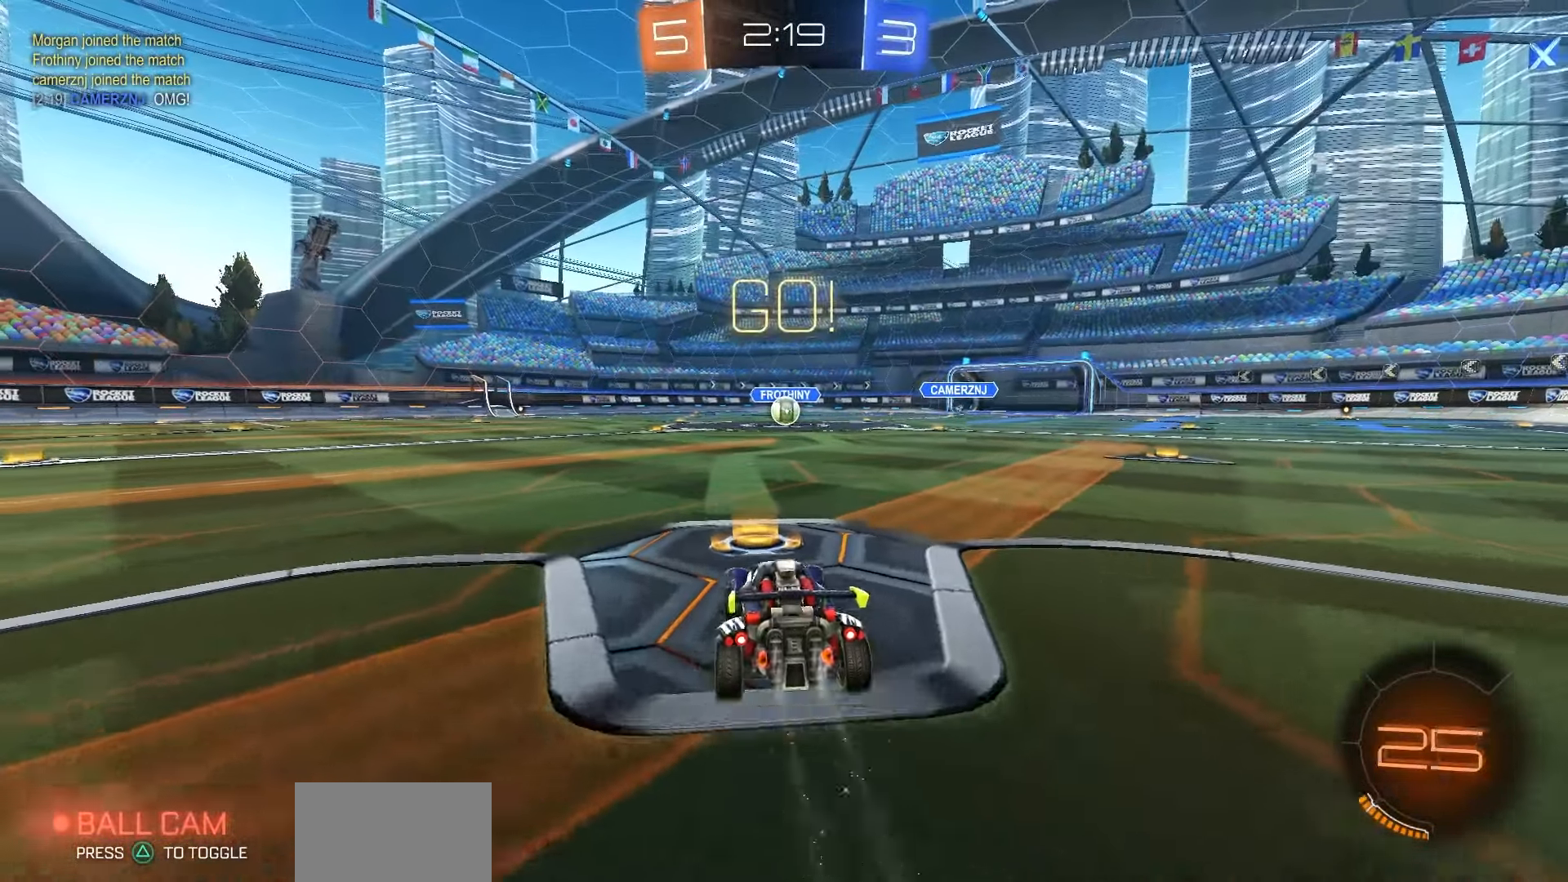
{"dt_ms": 500, "buttons": ["R1"], "left_stick": "down-left", "right_stick": "center", "events": [[67, "CROSS", "down"], [133, "CROSS", "up"], [133, "left_stick", "up"], [183, "CROSS", "down"], [200, "left_stick", "left"], [267, "left_stick", "down"], [317, "CROSS", "up"], [500, "left_stick", "down-left"]]}
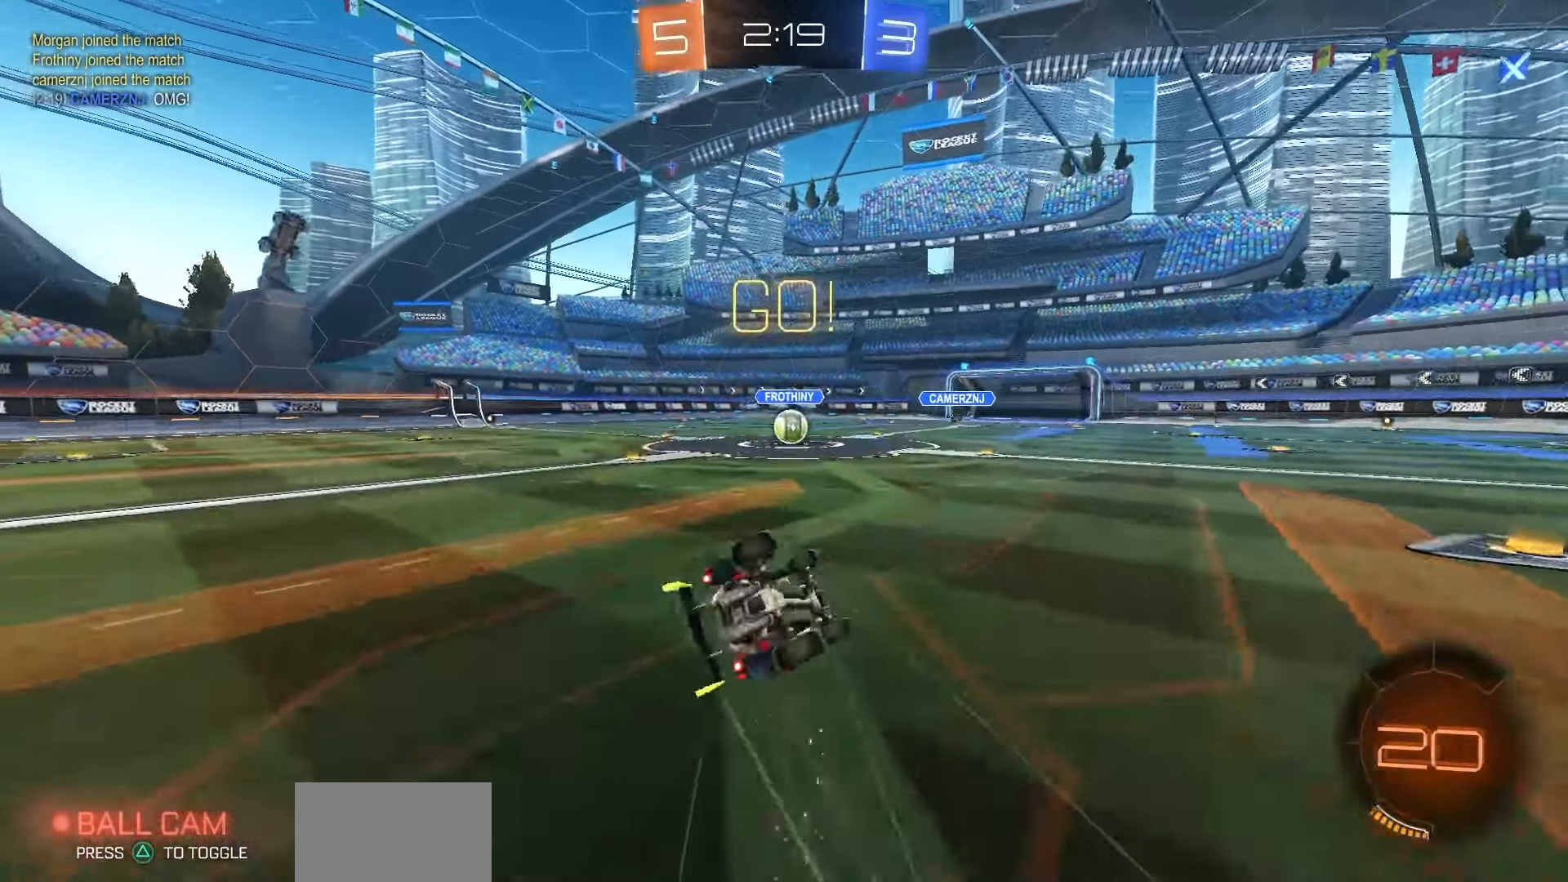
{"dt_ms": 500, "buttons": ["SQUARE", "R1"], "left_stick": "down-left", "right_stick": "center", "events": [[217, "SQUARE", "down"]]}
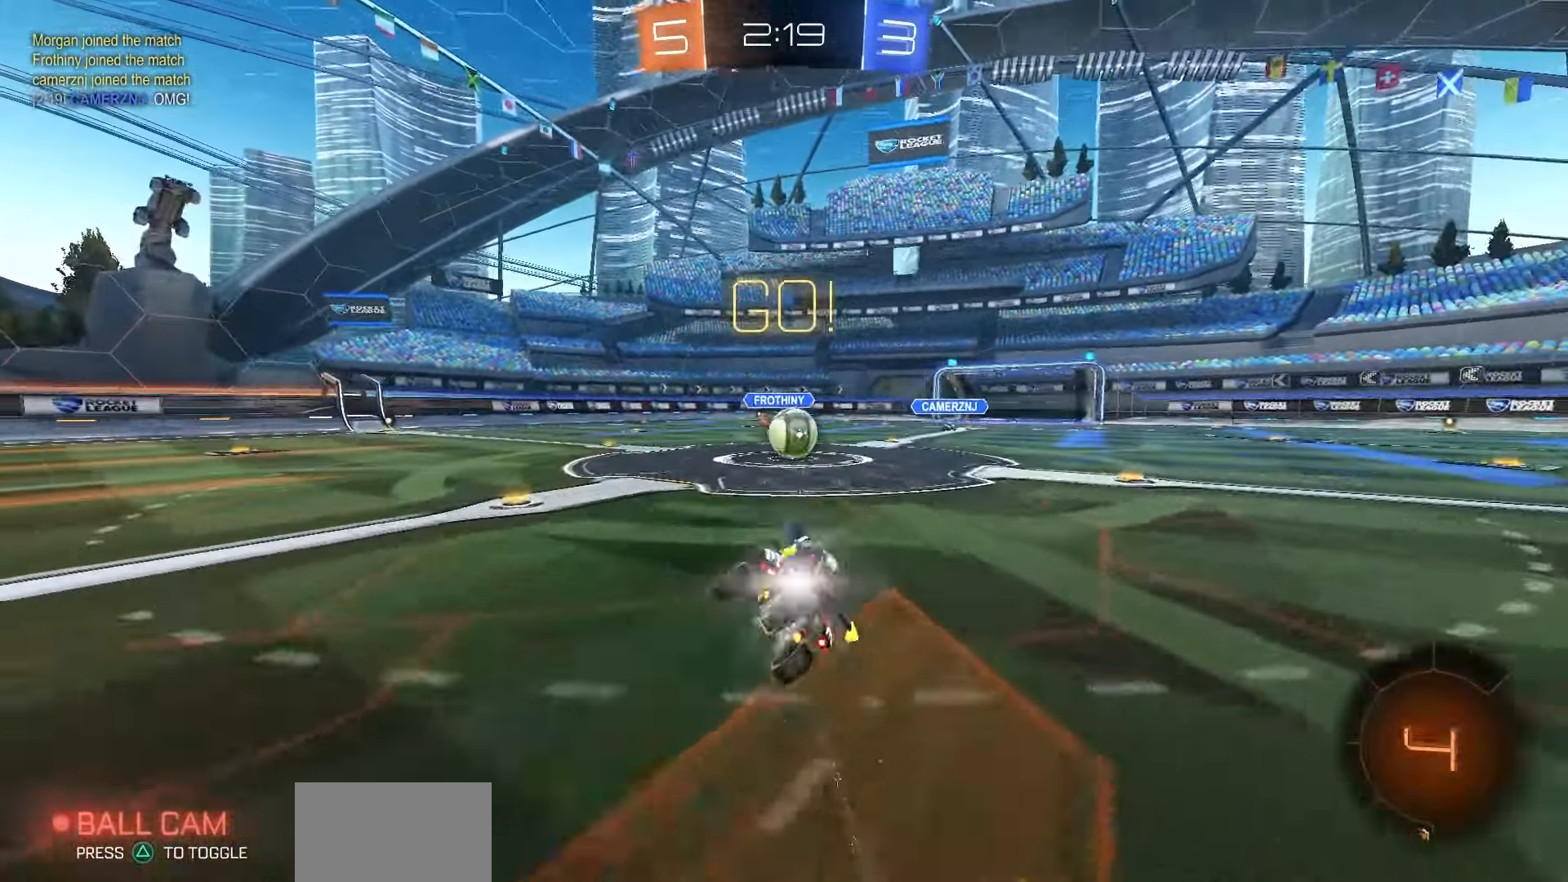
{"dt_ms": 500, "buttons": ["R1"], "left_stick": "center", "right_stick": "center", "events": [[17, "left_stick", "center"], [50, "SQUARE", "up"], [167, "left_stick", "right"], [300, "left_stick", "center"], [333, "CROSS", "down"], [400, "CROSS", "up"]]}
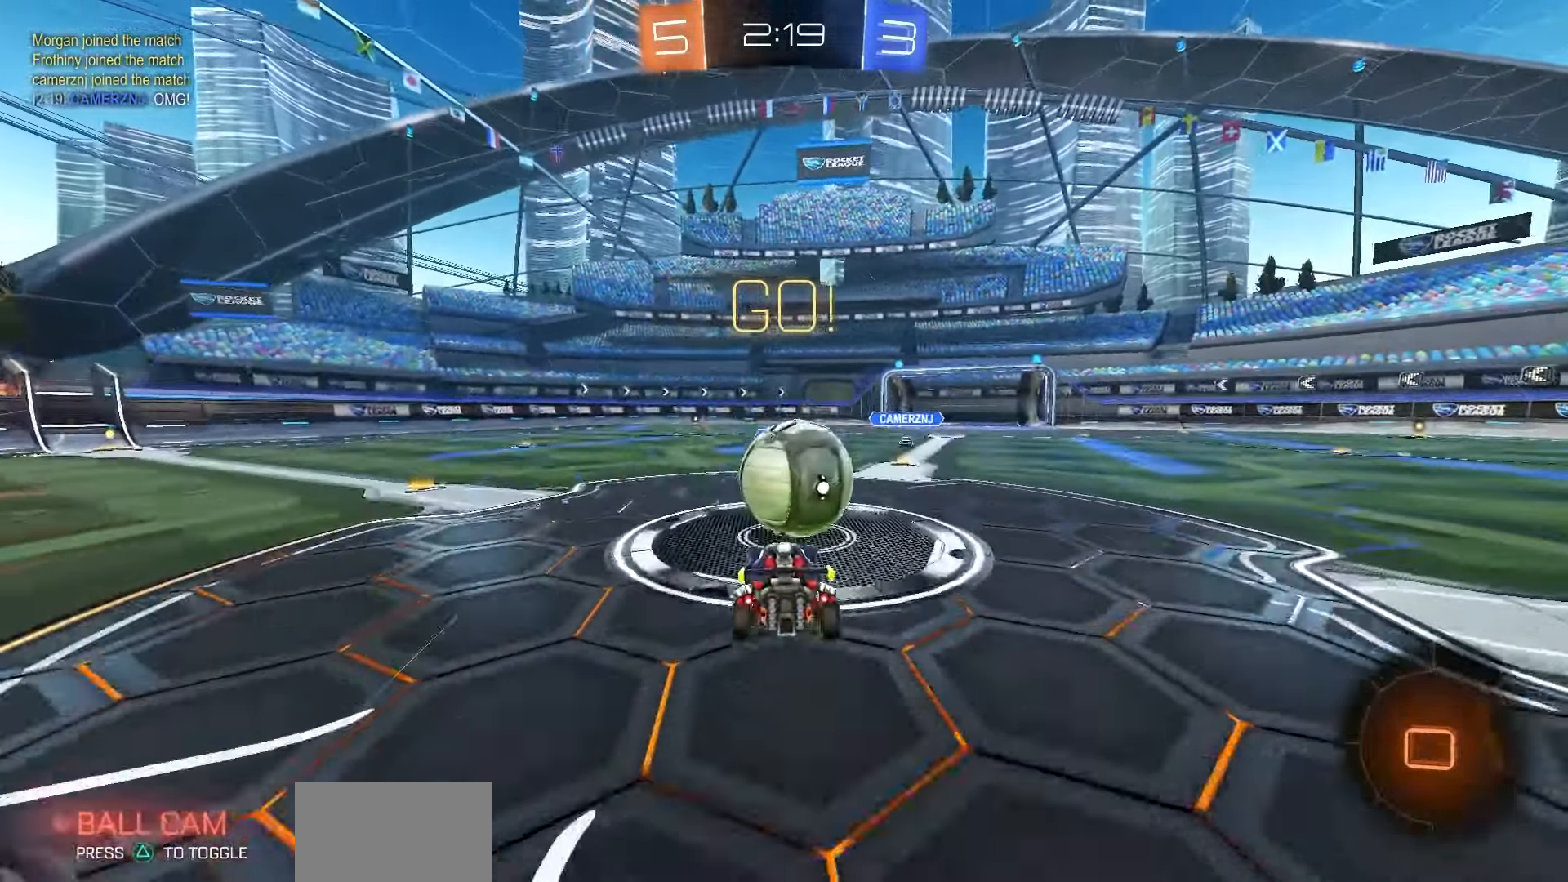
{"dt_ms": 500, "buttons": ["R1"], "left_stick": "down-left", "right_stick": "center", "events": [[50, "left_stick", "up-left"], [83, "CROSS", "down"], [183, "left_stick", "down-left"], [450, "CROSS", "up"]]}
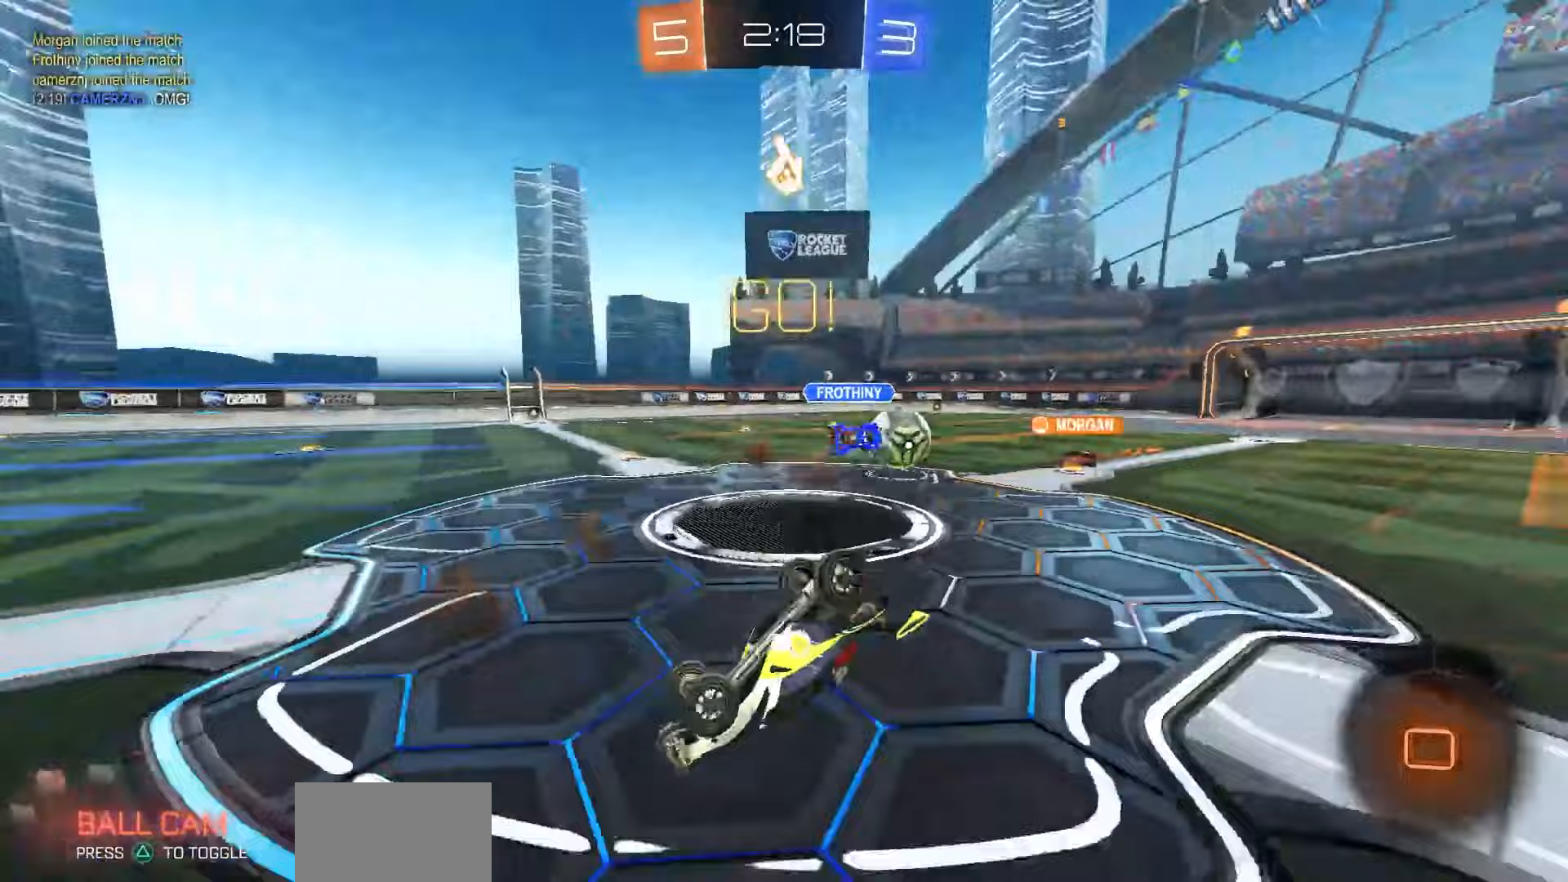
{"dt_ms": 500, "buttons": ["R1"], "left_stick": "left", "right_stick": "center", "events": [[33, "SQUARE", "down"], [133, "left_stick", "center"], [250, "left_stick", "left"], [467, "SQUARE", "up"]]}